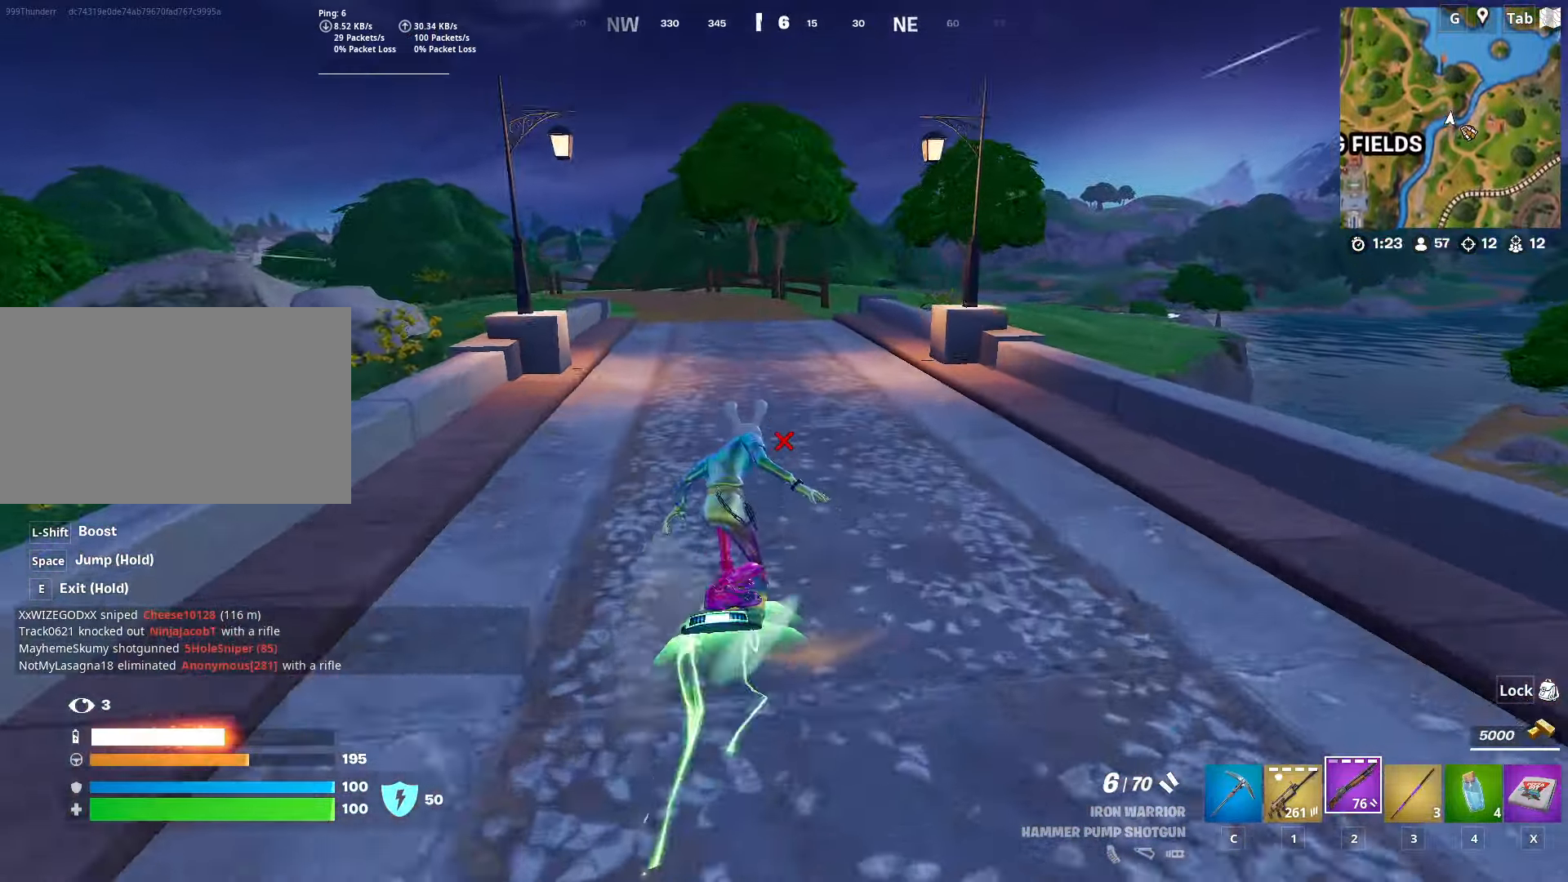
Gameplay with keyboard and mouse; each line is a JSON object with the keys and mouse buttons held at the frame after it. "events" lists presses ("down") and releases ("up") of "1", "2", "3", "4", "5", "a", "alt", "c", "caps_lock", "ctrl", "d", "e", "f", "g", "q", "r", "s", "shift", "space", "t", "tab", "v", "w", "x", "z", "mouse_left", "mouse_wheel" and "mouse_right" between this image and that frame as [ms after this image, input, new state], when the widget could be followed in between. "mouse_left", "mouse_wheel", "mouse_right" = the "left", "wheel", "right" buttons of the "mouse" list. No other keys are recorded. "wheel" means that the mouse wheel is clicked or scrolled. "mouse_move" is the direction in which the mouse moves at that frame (one of eight, or "still"), when it could be read.
{"keys": ["d", "w"], "mouse": [], "mouse_move": "still", "events": [[17, "w", "down"], [200, "a", "down"], [300, "a", "up"], [451, "d", "down"]]}
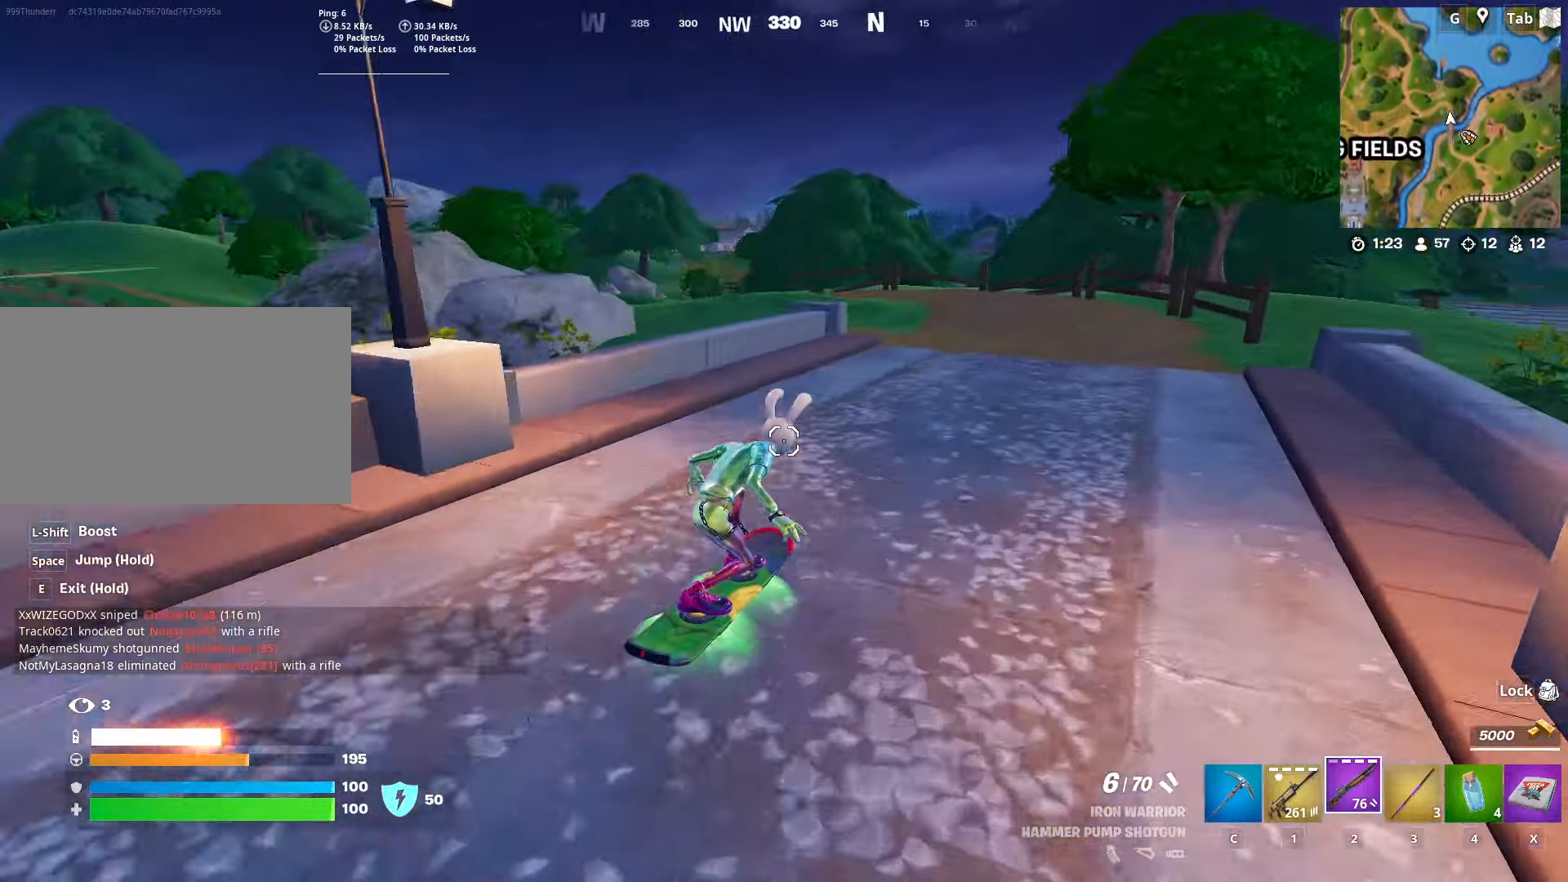
{"keys": ["a", "w"], "mouse": [], "mouse_move": "left", "events": [[100, "d", "up"], [334, "a", "down"]]}
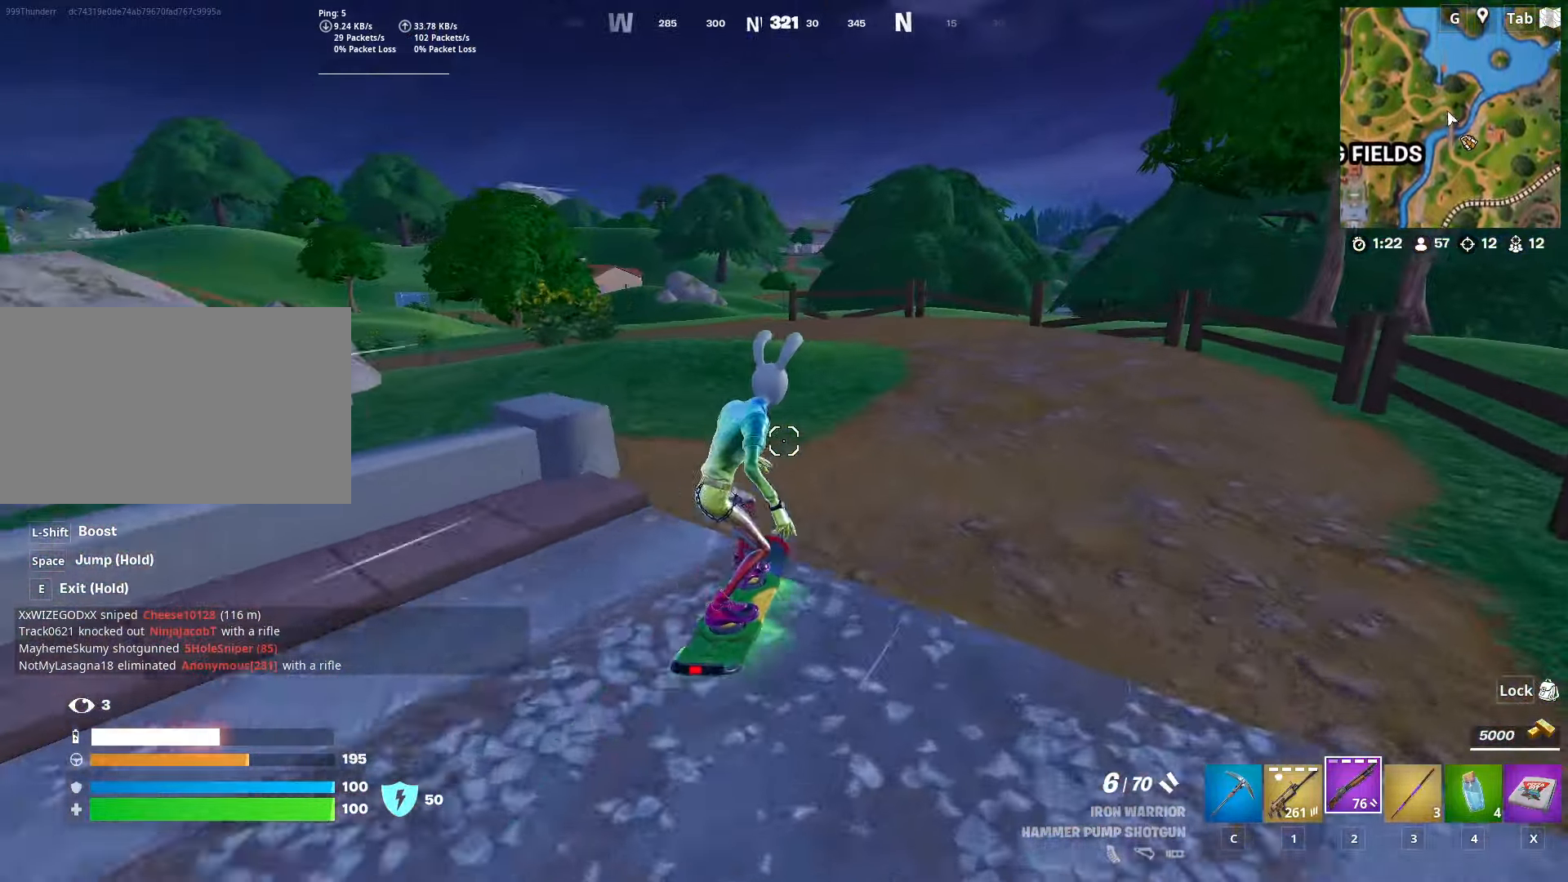
{"keys": ["s"], "mouse": [], "mouse_move": "left", "events": [[301, "w", "up"], [401, "a", "up"], [451, "s", "down"]]}
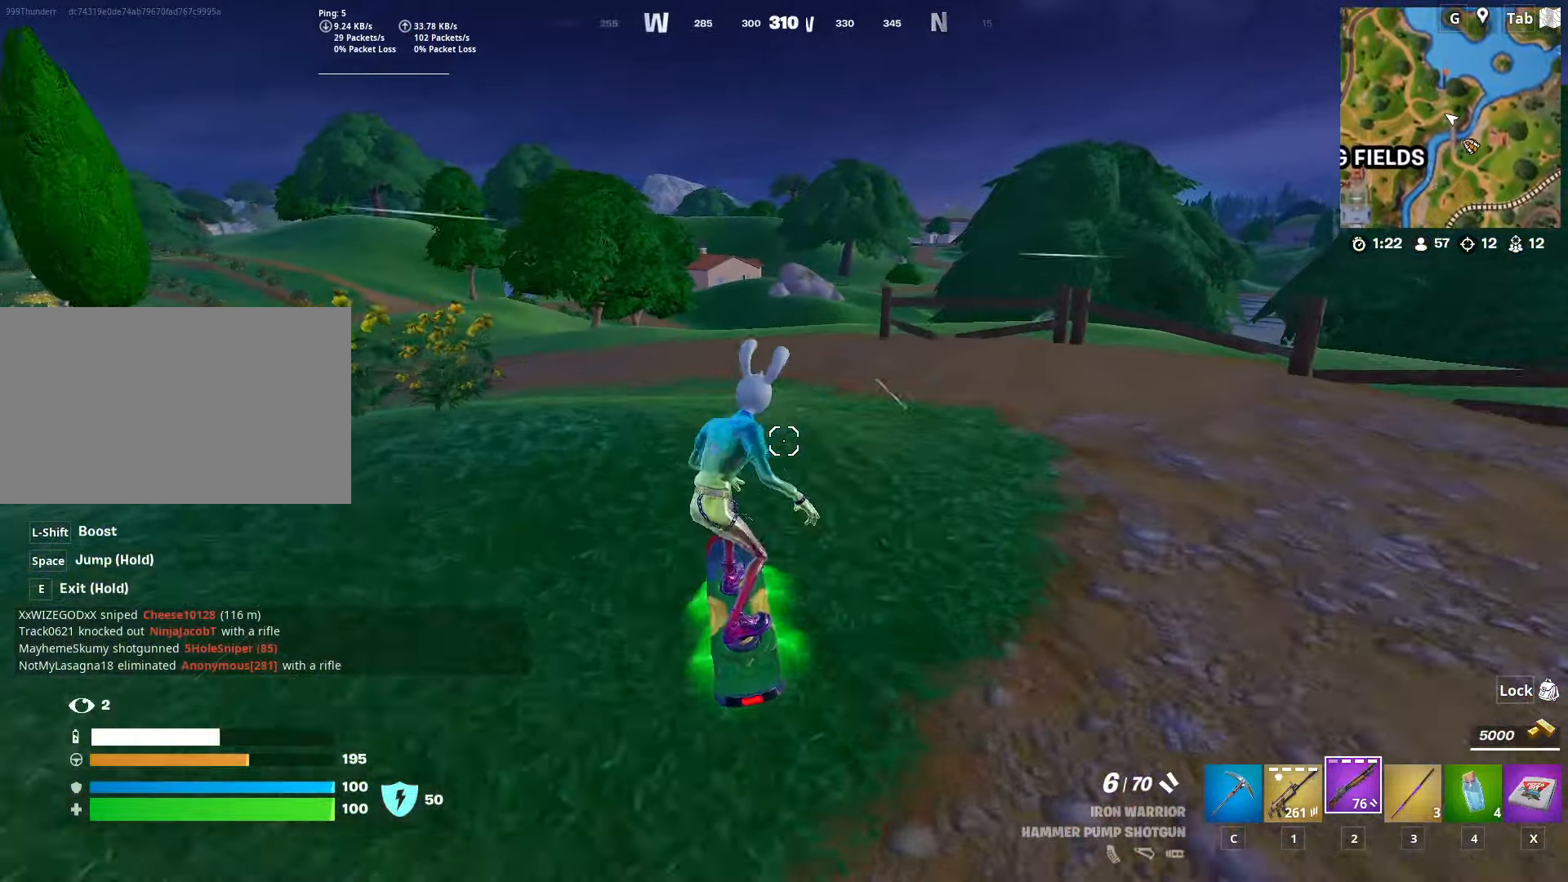
{"keys": ["d", "w"], "mouse": [], "mouse_move": "still", "events": [[17, "s", "up"], [67, "d", "down"], [117, "w", "down"]]}
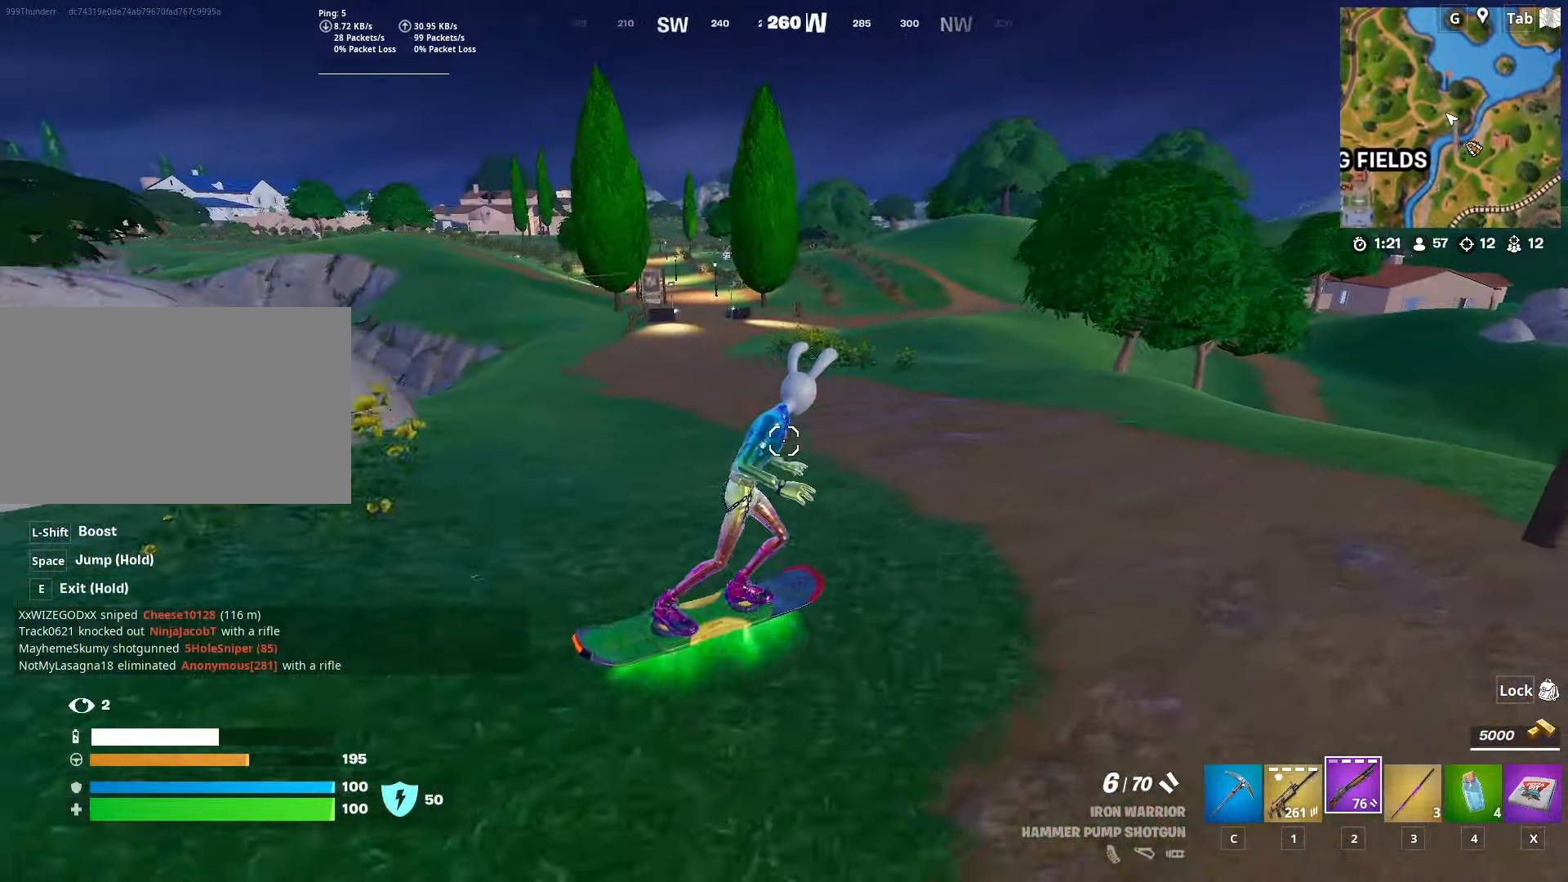
{"keys": ["w"], "mouse": [], "mouse_move": "right", "events": [[317, "d", "up"]]}
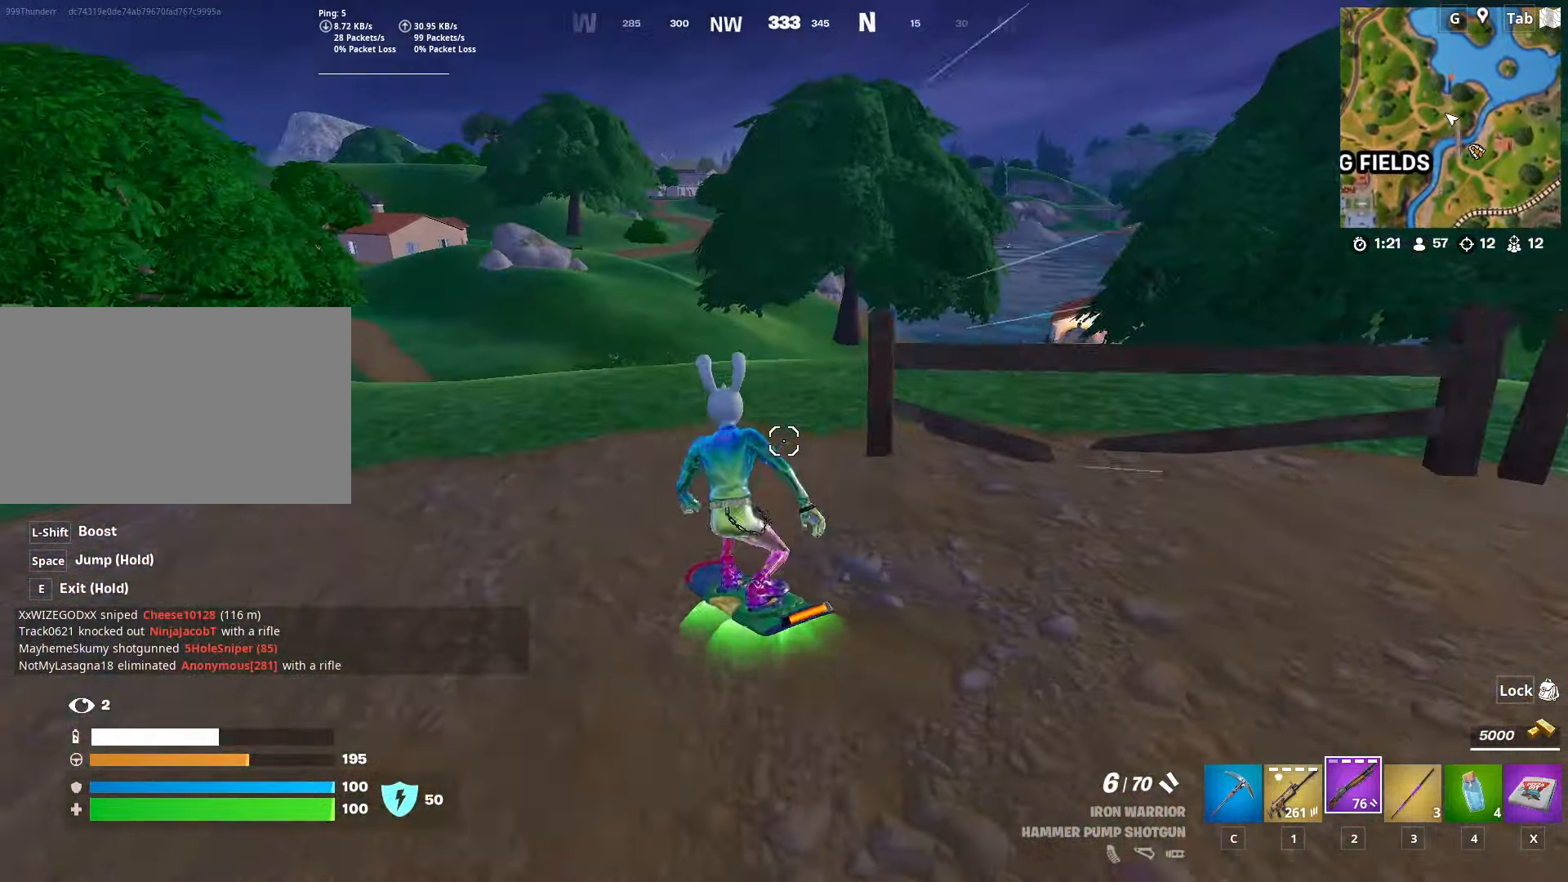
{"keys": ["w"], "mouse": [], "mouse_move": "still", "events": []}
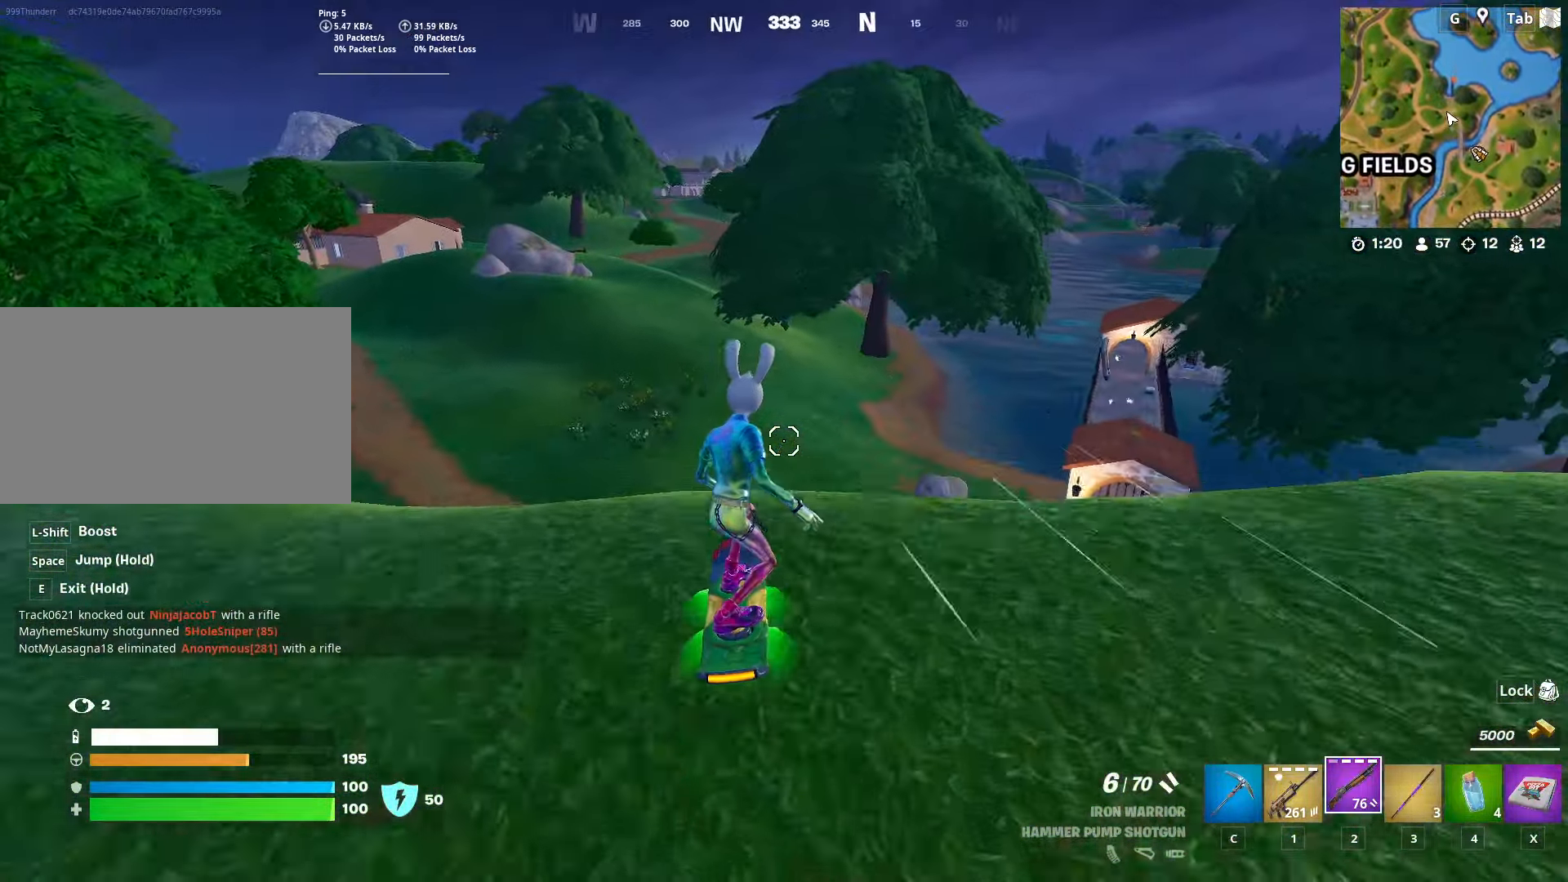
{"keys": ["s"], "mouse": [], "mouse_move": "still", "events": [[167, "w", "up"], [251, "s", "down"], [251, "space", "down"], [351, "space", "up"]]}
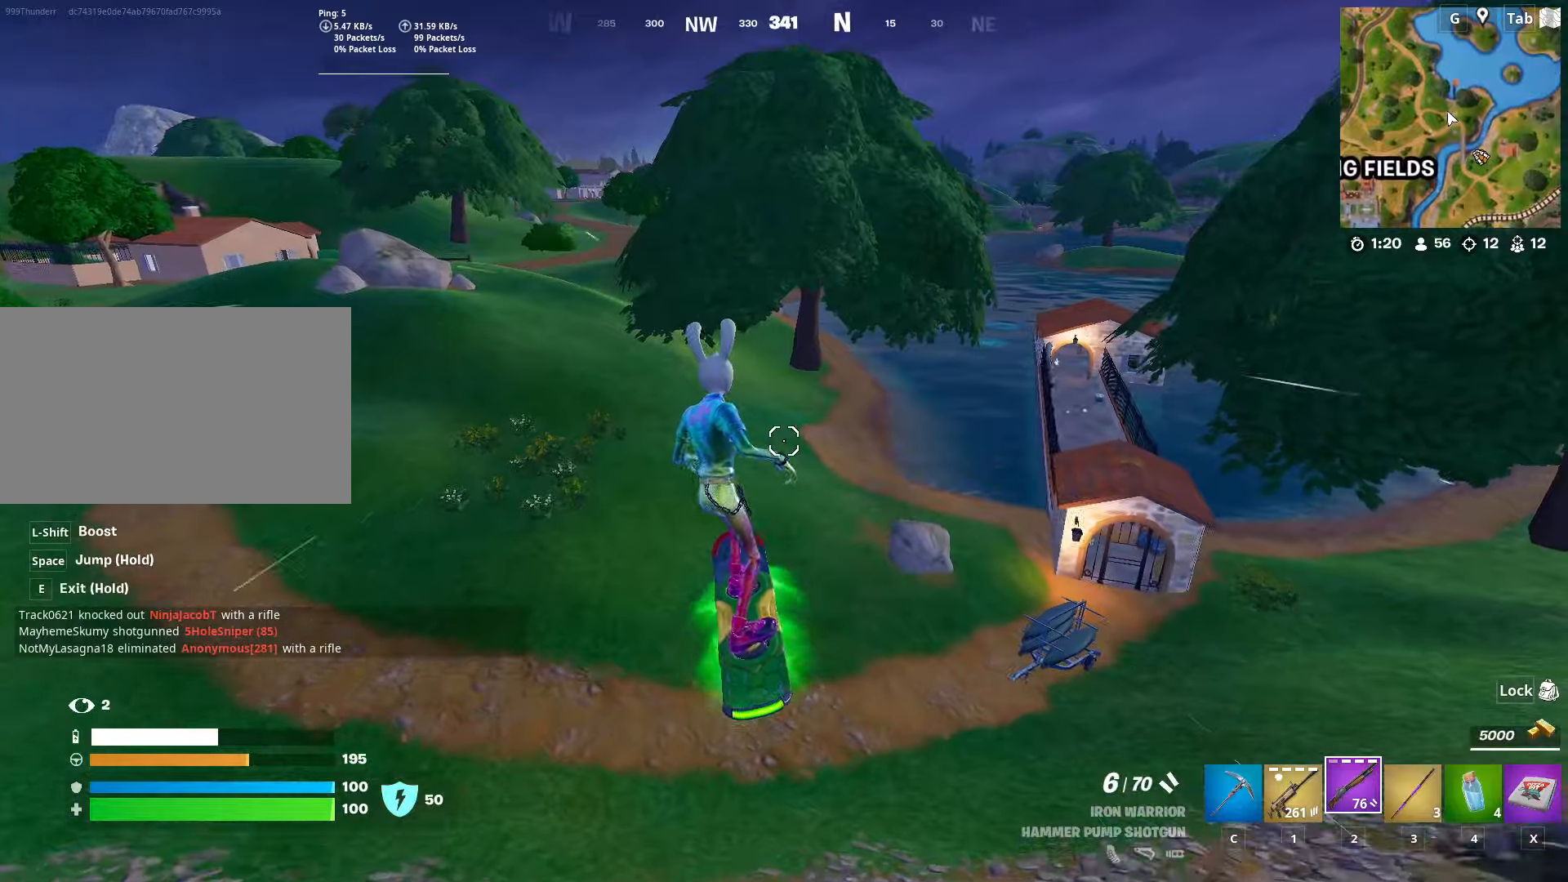
{"keys": [], "mouse": [], "mouse_move": "still", "events": [[134, "shift", "down"], [367, "shift", "up"], [418, "s", "up"]]}
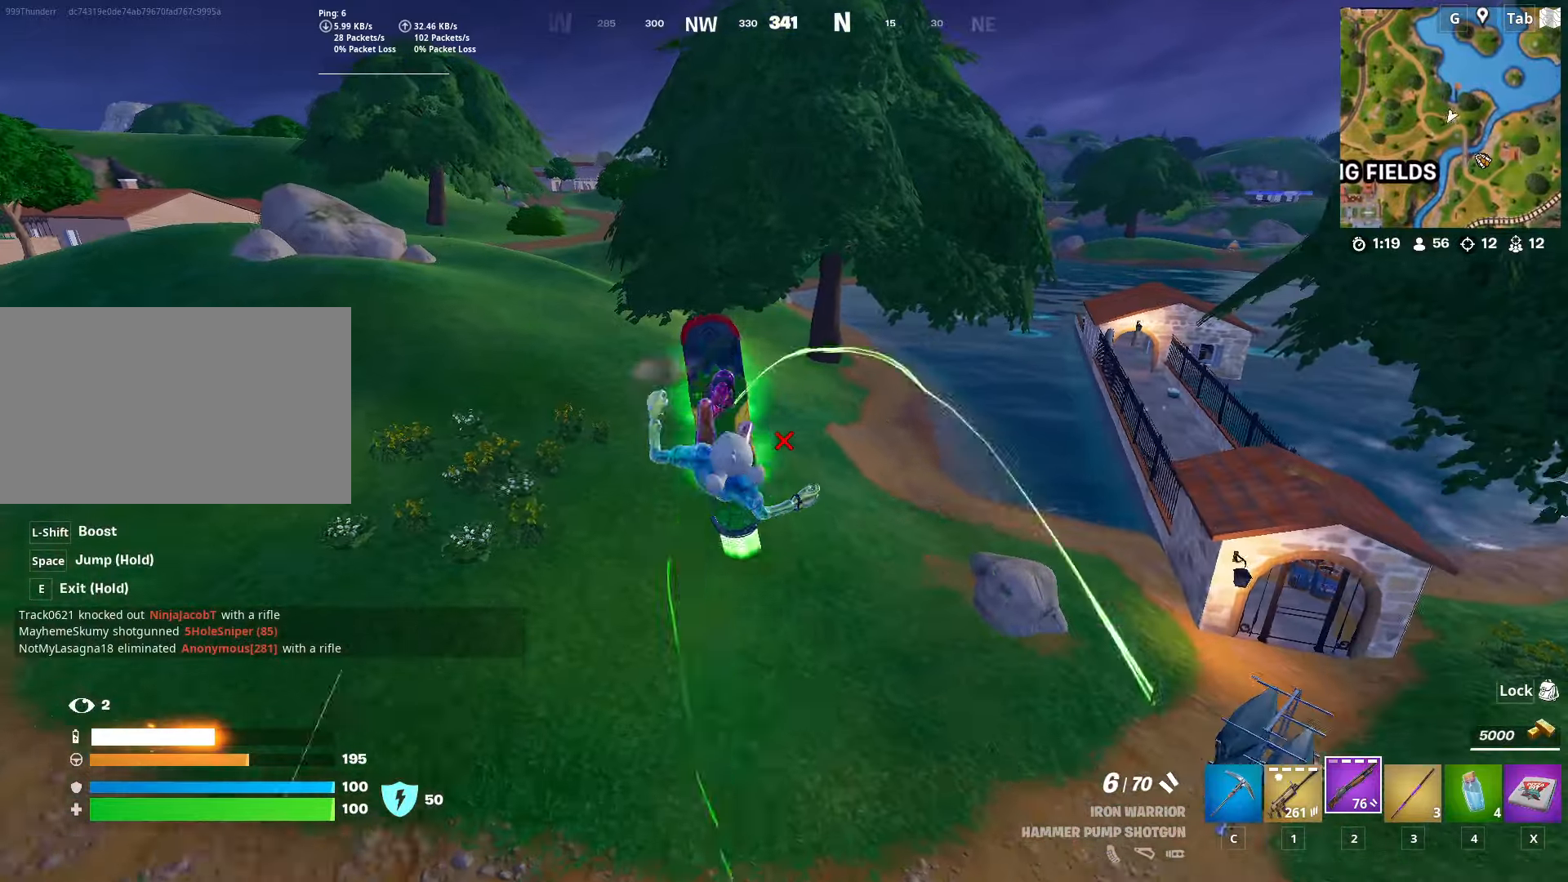
{"keys": [], "mouse": [], "mouse_move": "still", "events": []}
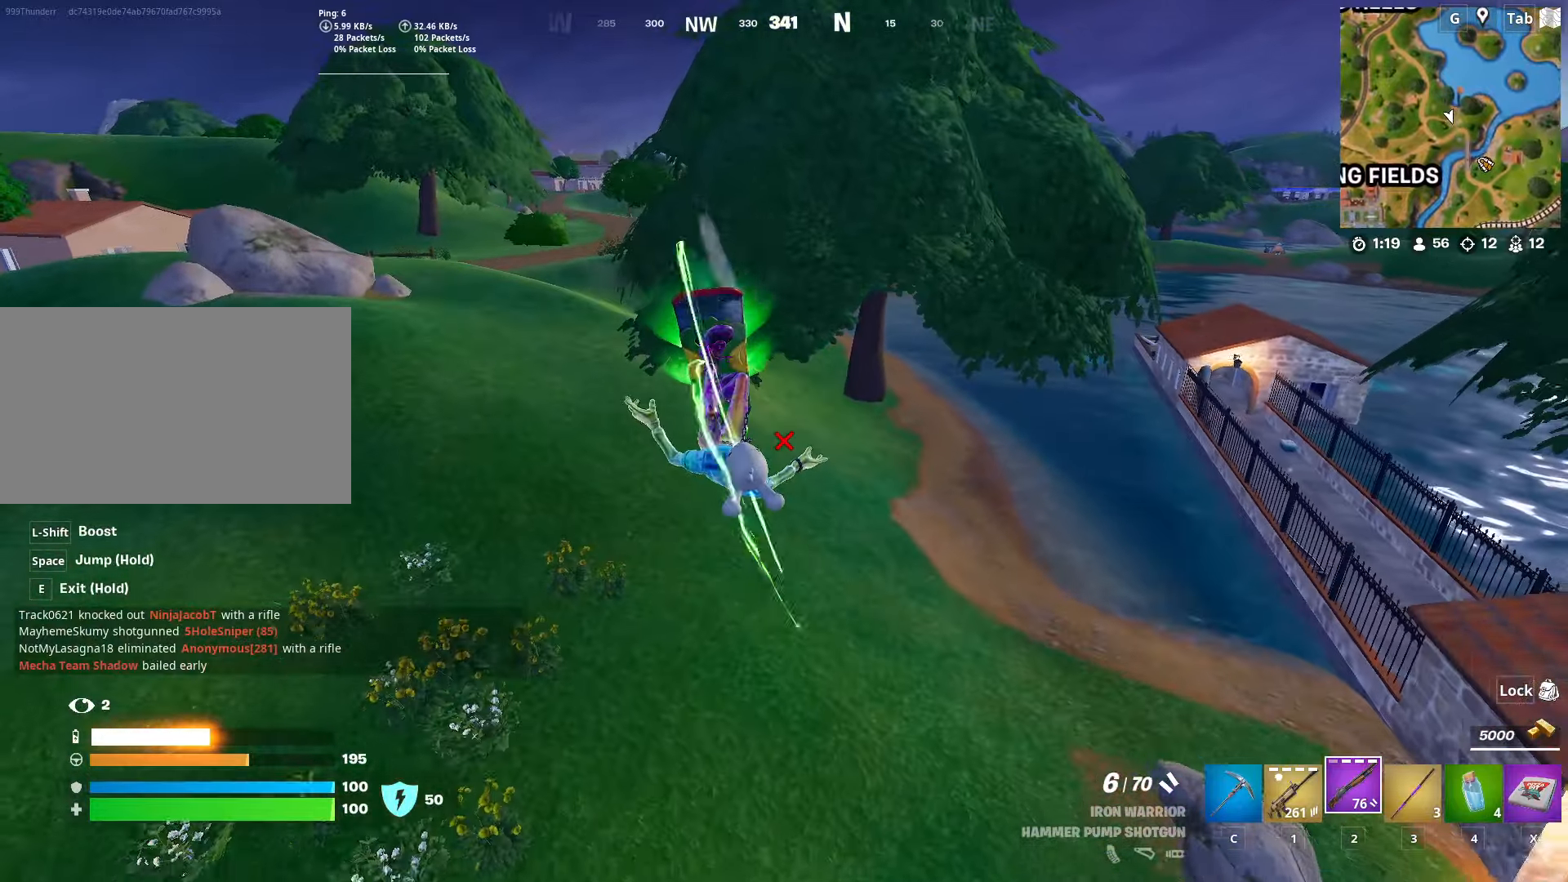
{"keys": ["s"], "mouse": [], "mouse_move": "still", "events": [[167, "s", "down"]]}
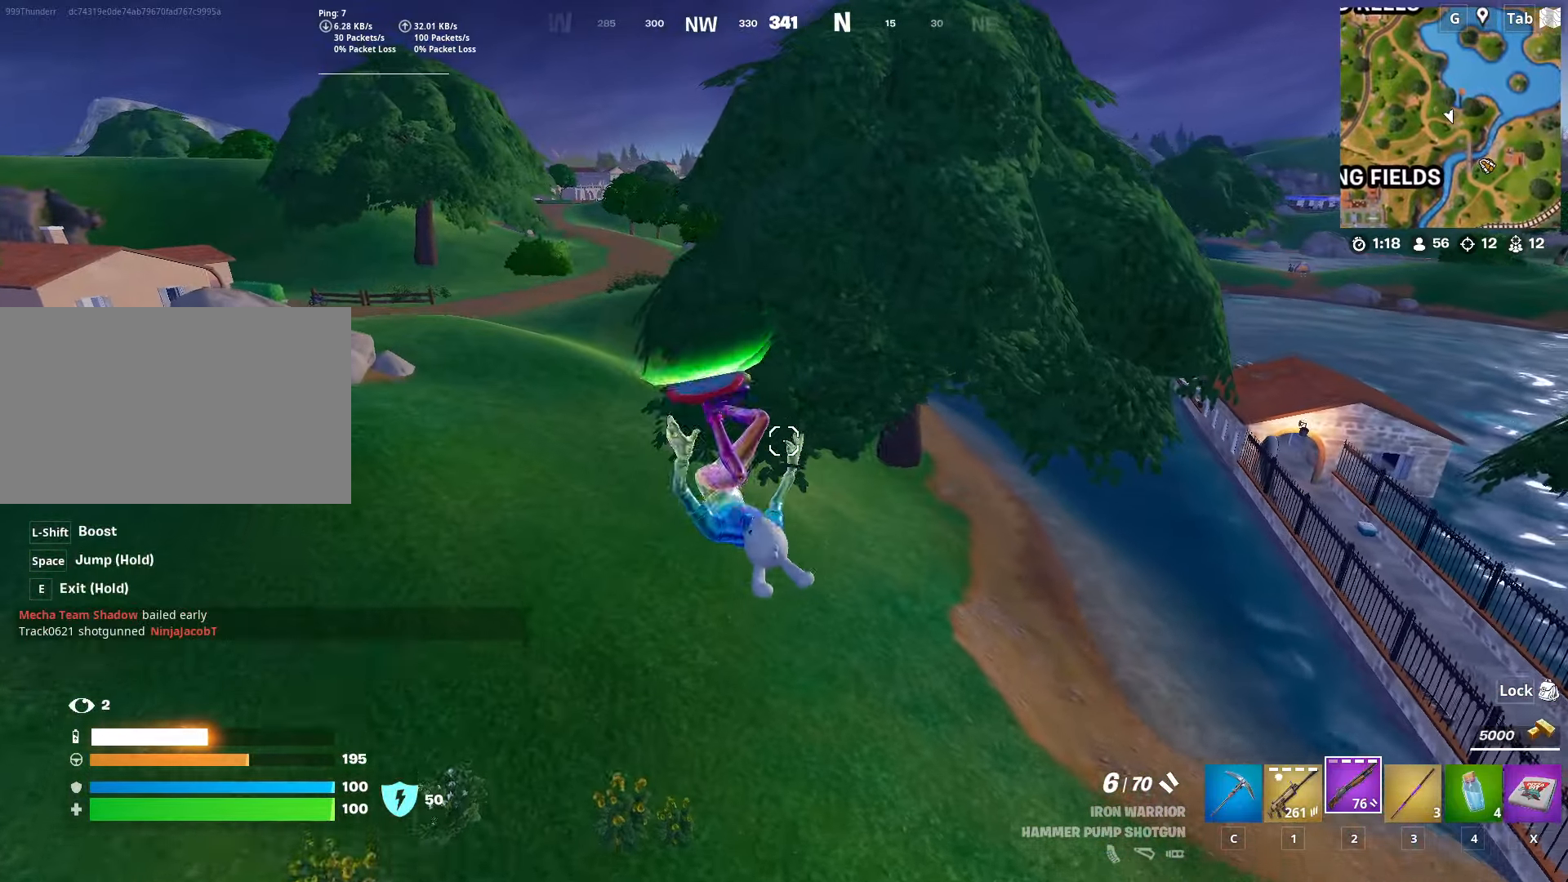
{"keys": ["s"], "mouse": [], "mouse_move": "still", "events": []}
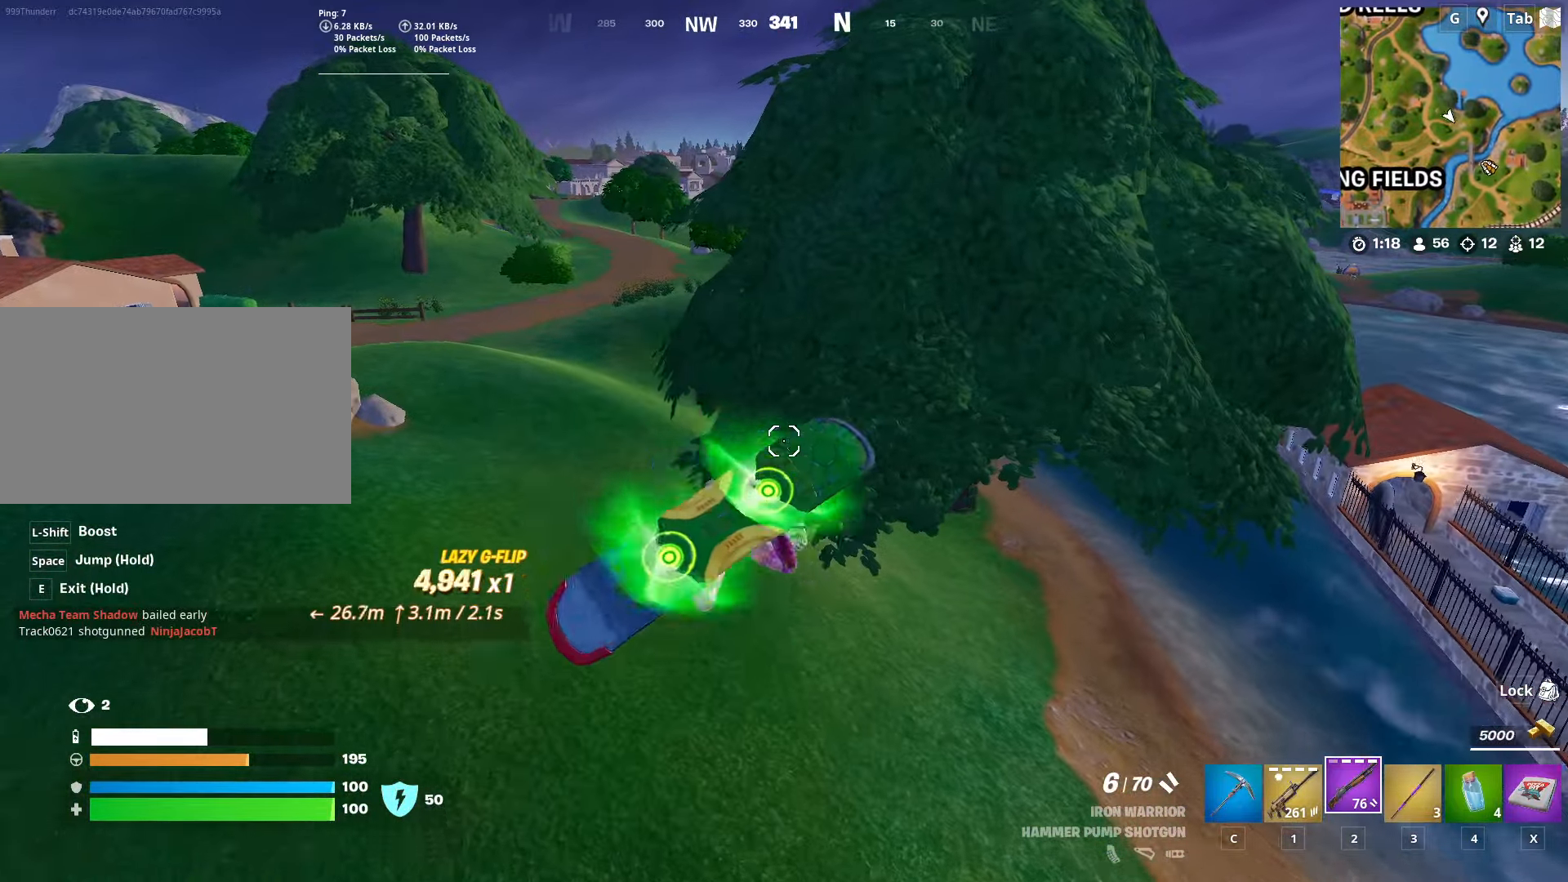
{"keys": ["w"], "mouse": [], "mouse_move": "still", "events": [[334, "s", "up"], [468, "w", "down"]]}
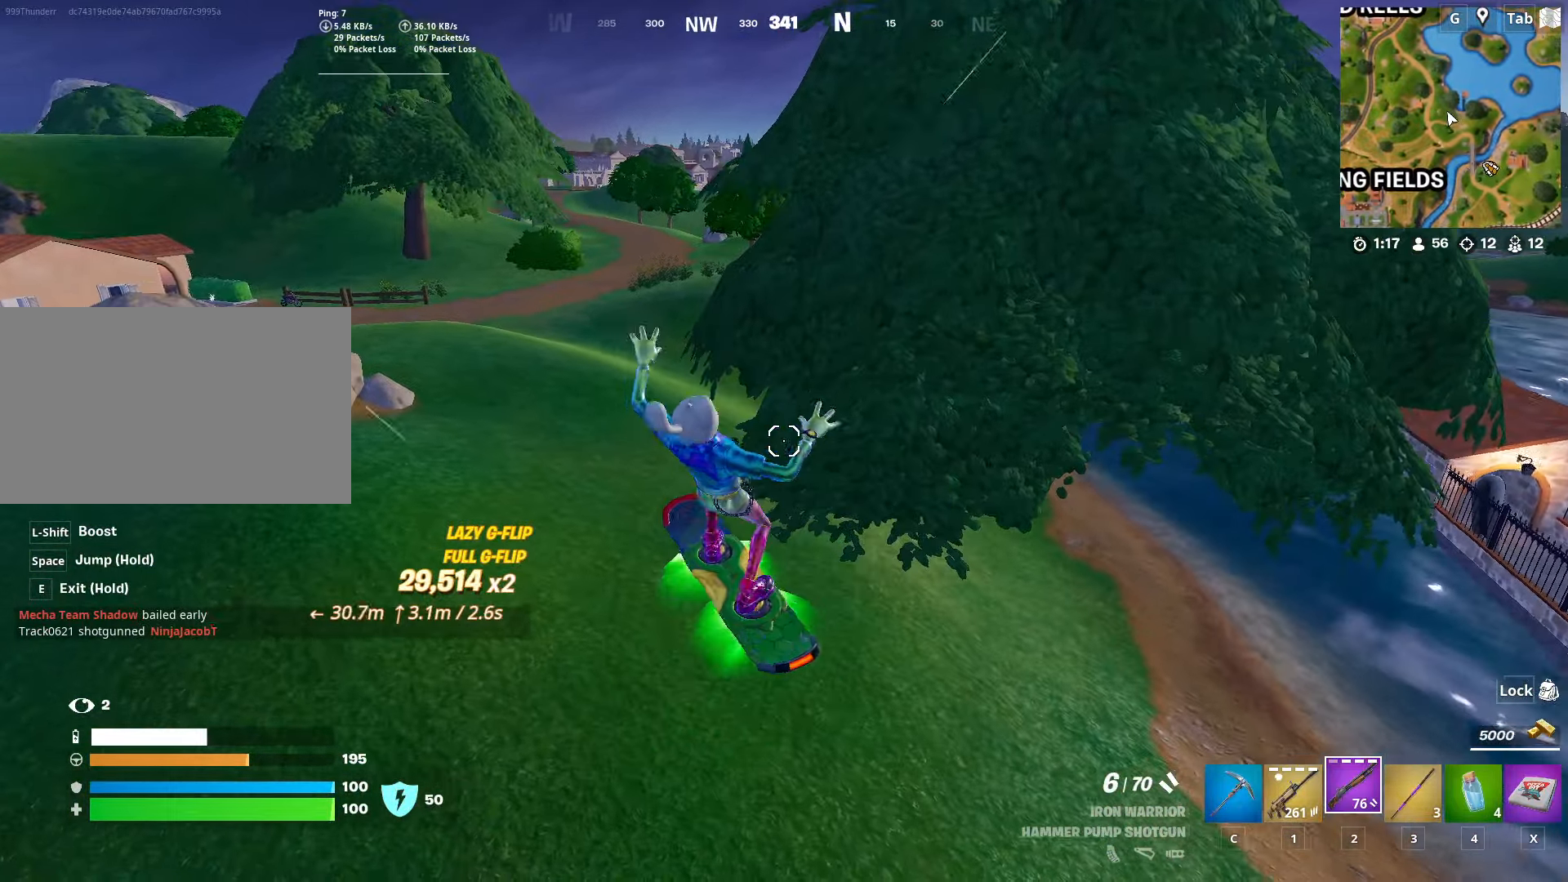
{"keys": [], "mouse": [], "mouse_move": "left", "events": [[167, "w", "up"]]}
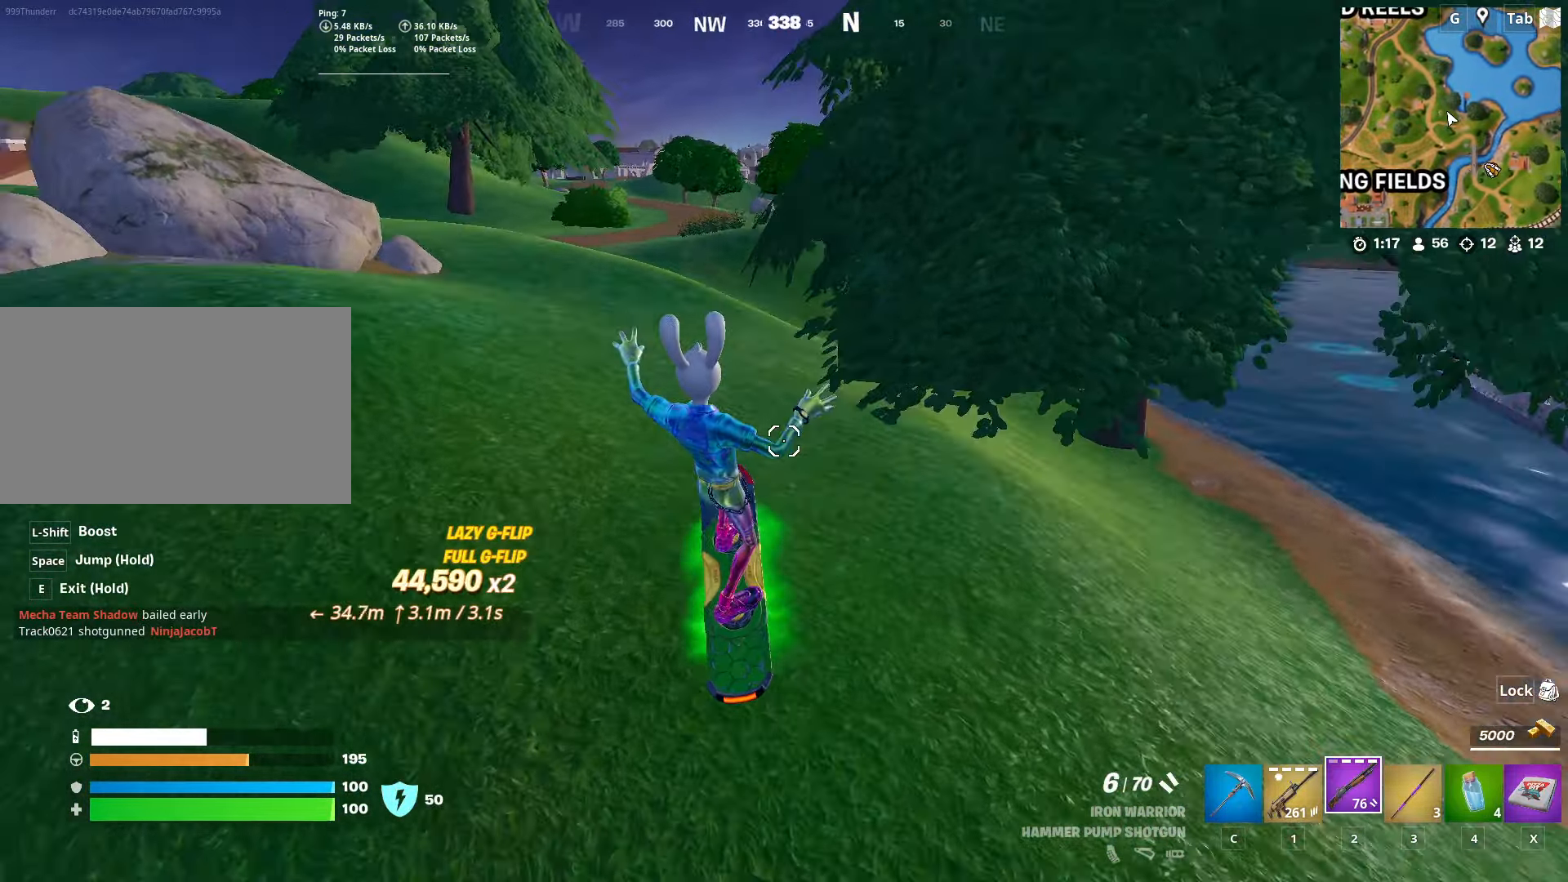
{"keys": ["w"], "mouse": [], "mouse_move": "still", "events": [[134, "w", "down"]]}
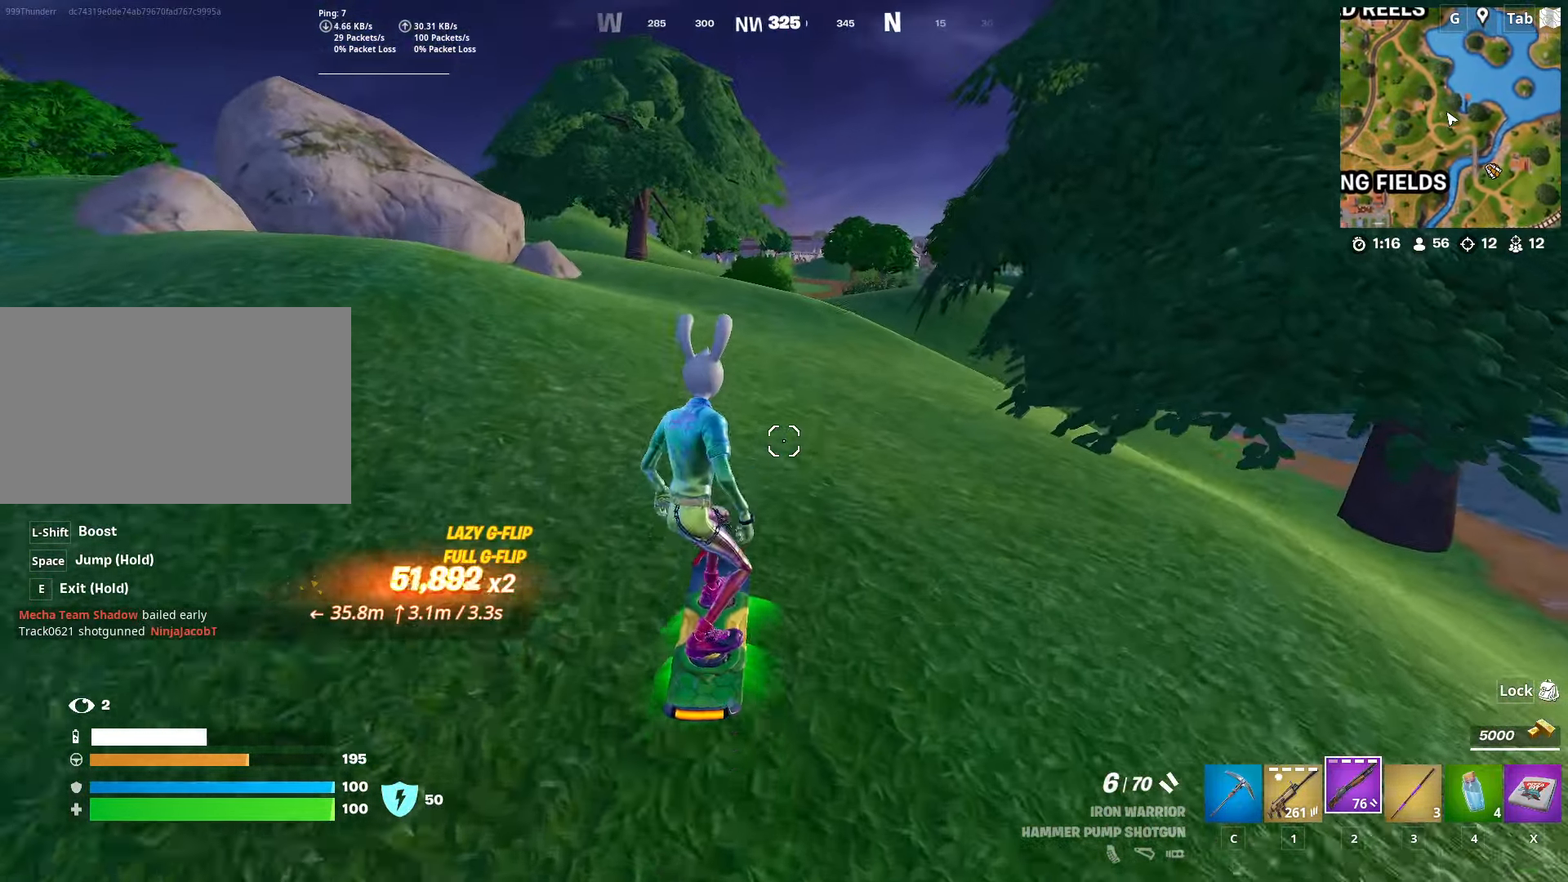
{"keys": ["w"], "mouse": [], "mouse_move": "still", "events": []}
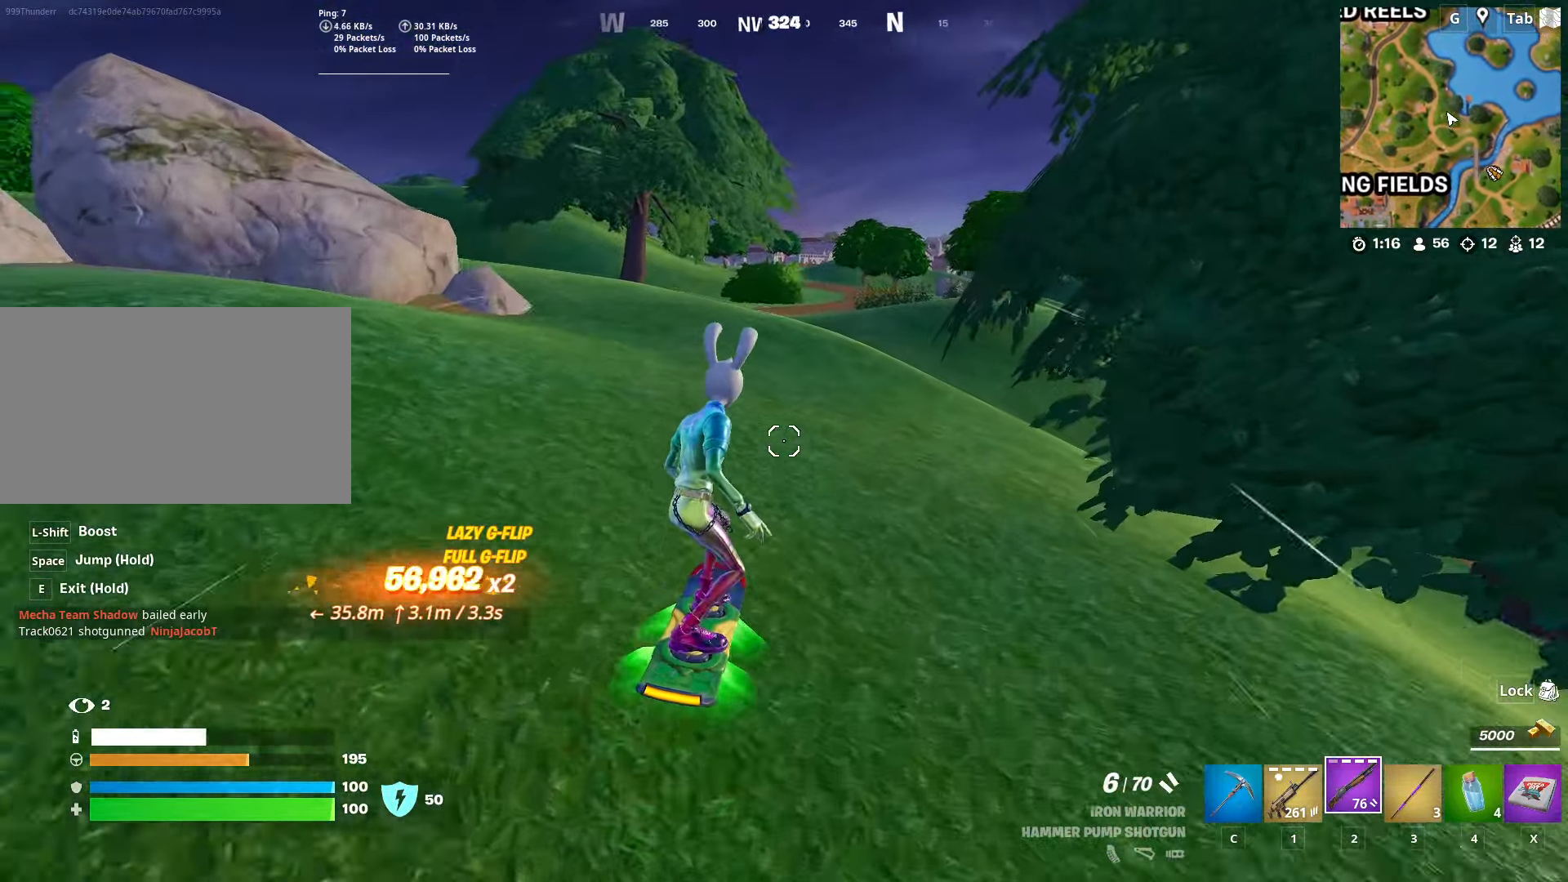
{"keys": ["w"], "mouse": [], "mouse_move": "down", "events": [[201, "a", "down"], [434, "a", "up"]]}
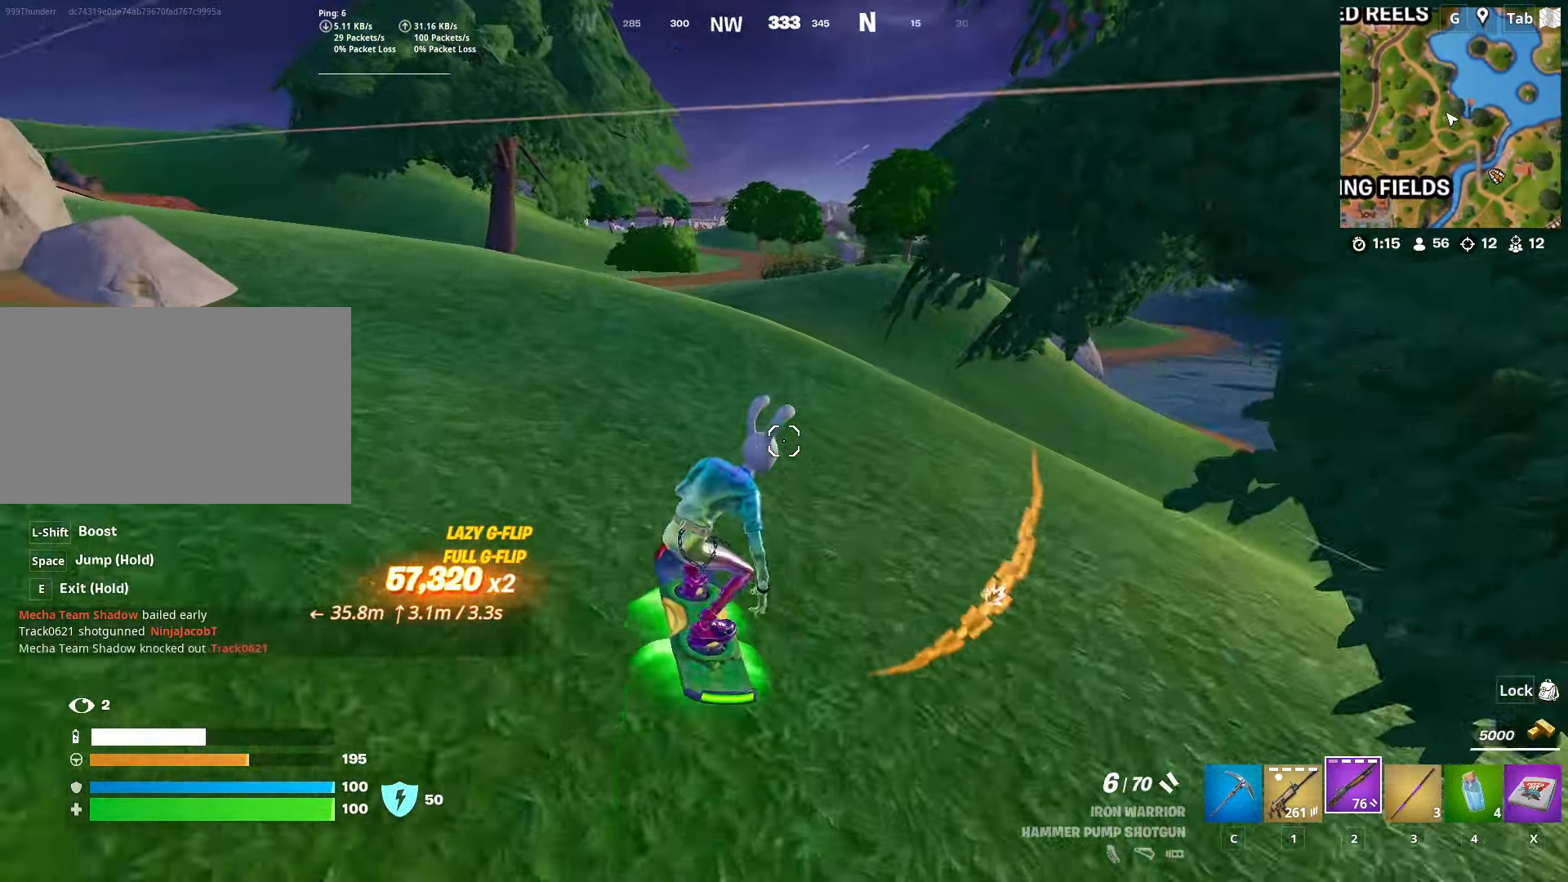
{"keys": ["d", "w"], "mouse": [], "mouse_move": "right", "events": [[417, "d", "down"]]}
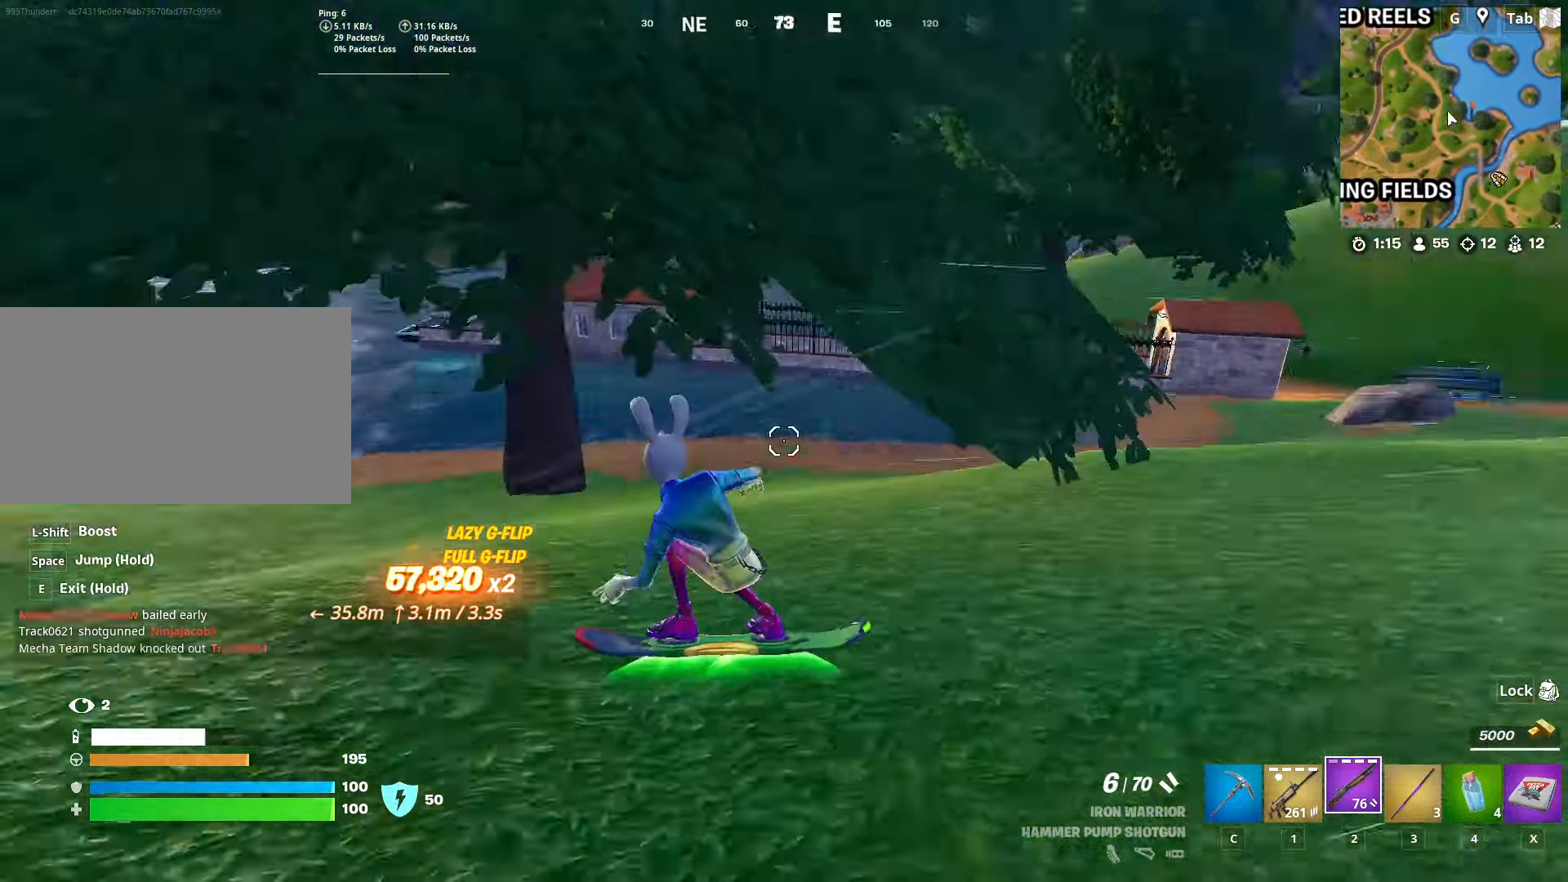
{"keys": ["w"], "mouse": [], "mouse_move": "left", "events": [[435, "d", "up"]]}
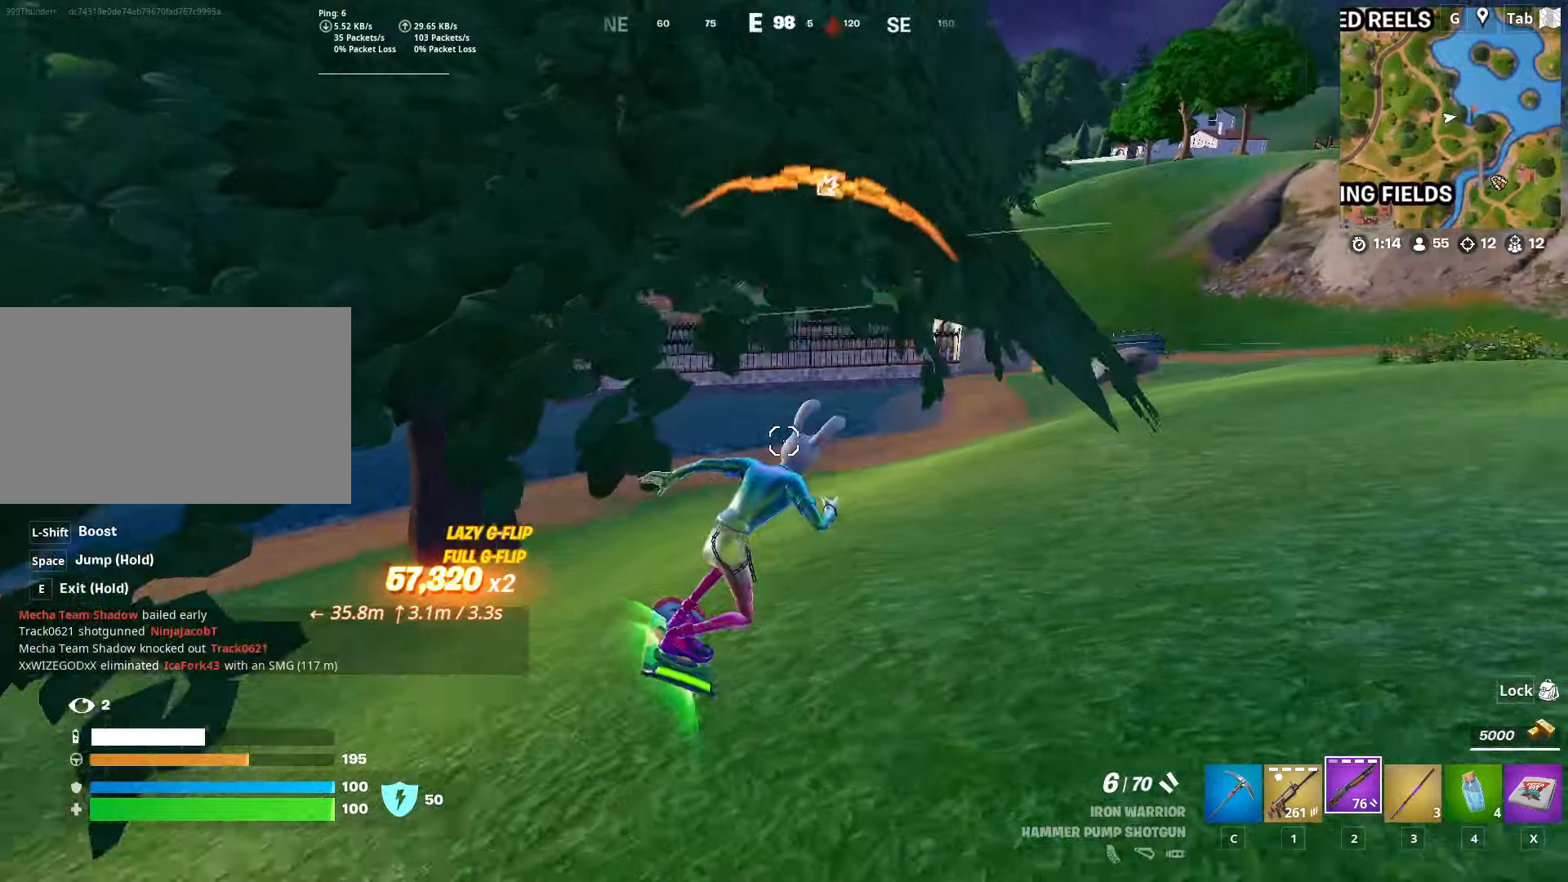
{"keys": ["w"], "mouse": [], "mouse_move": "still", "events": []}
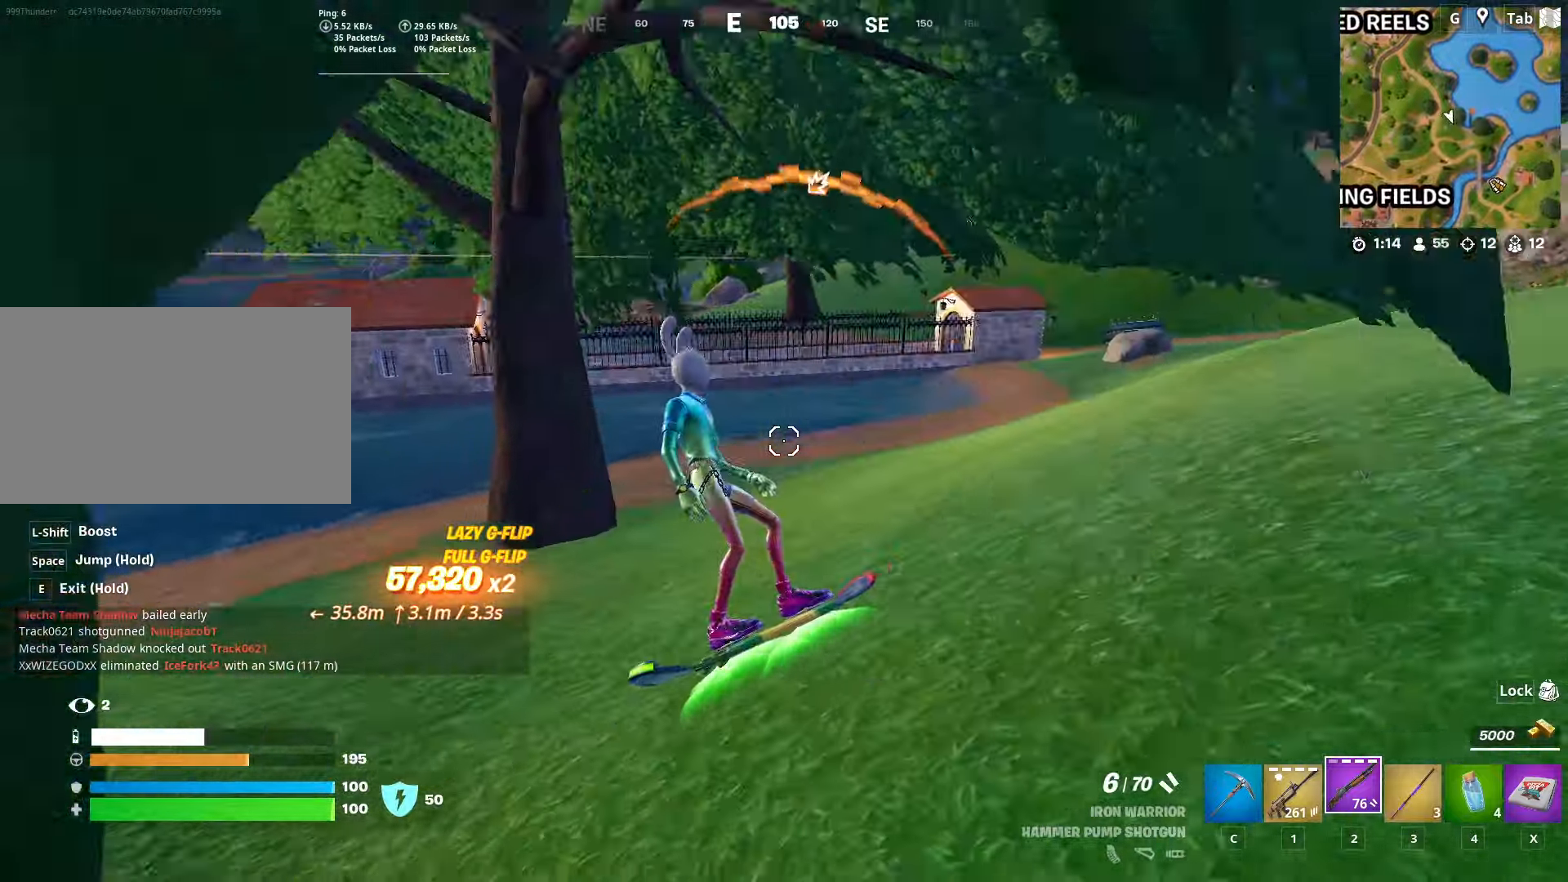
{"keys": ["w"], "mouse": [], "mouse_move": "still", "events": []}
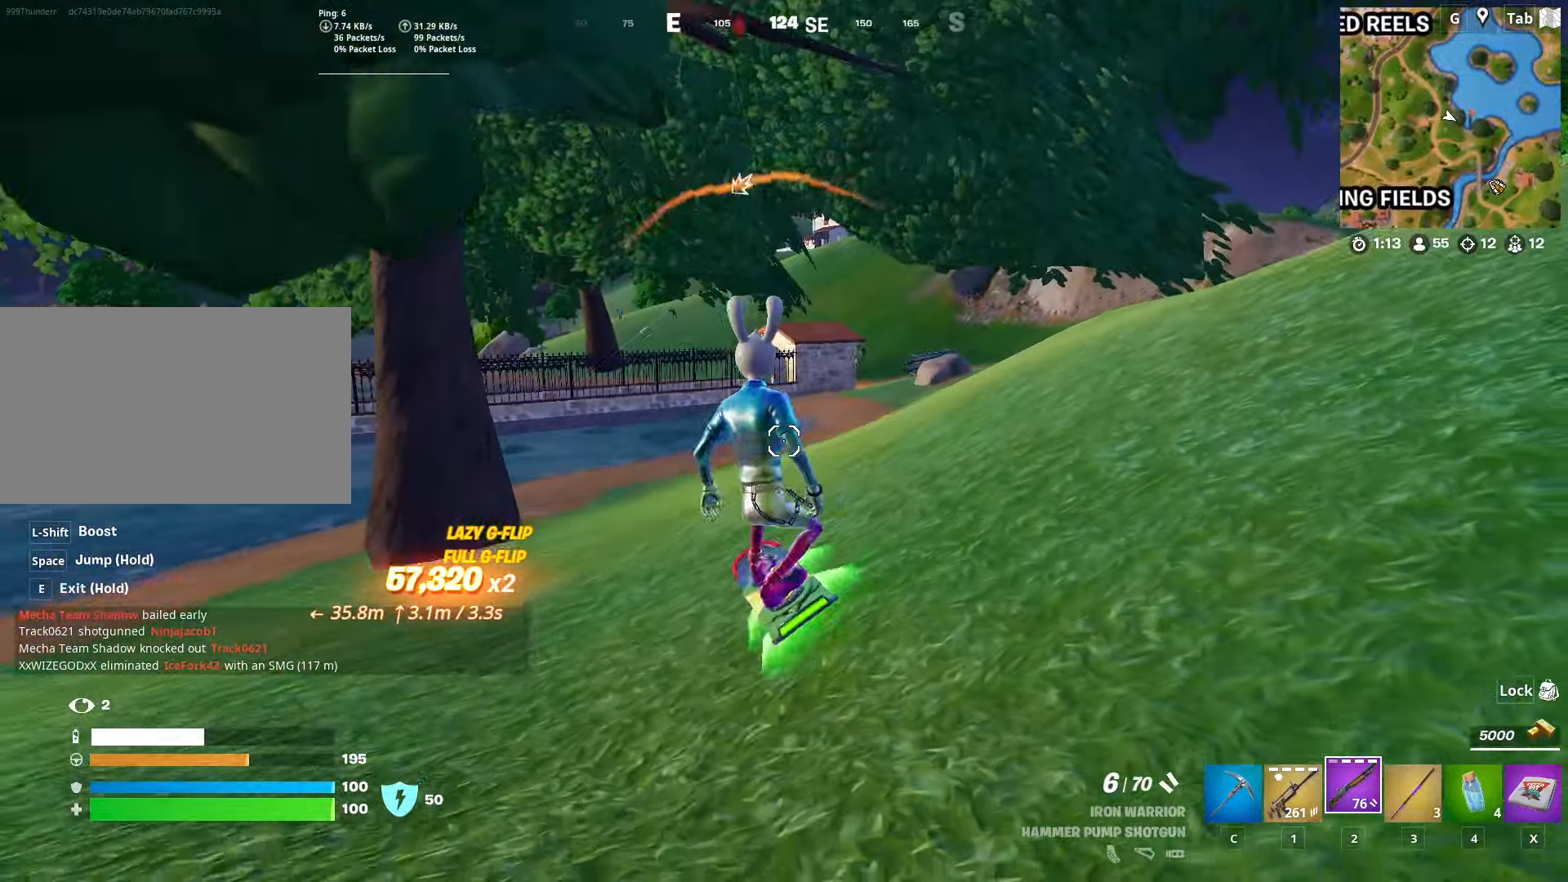
{"keys": ["w"], "mouse": ["right"], "mouse_move": "up-left", "events": [[151, "1", "down"], [284, "1", "up"], [384, "mouse_right", "down"]]}
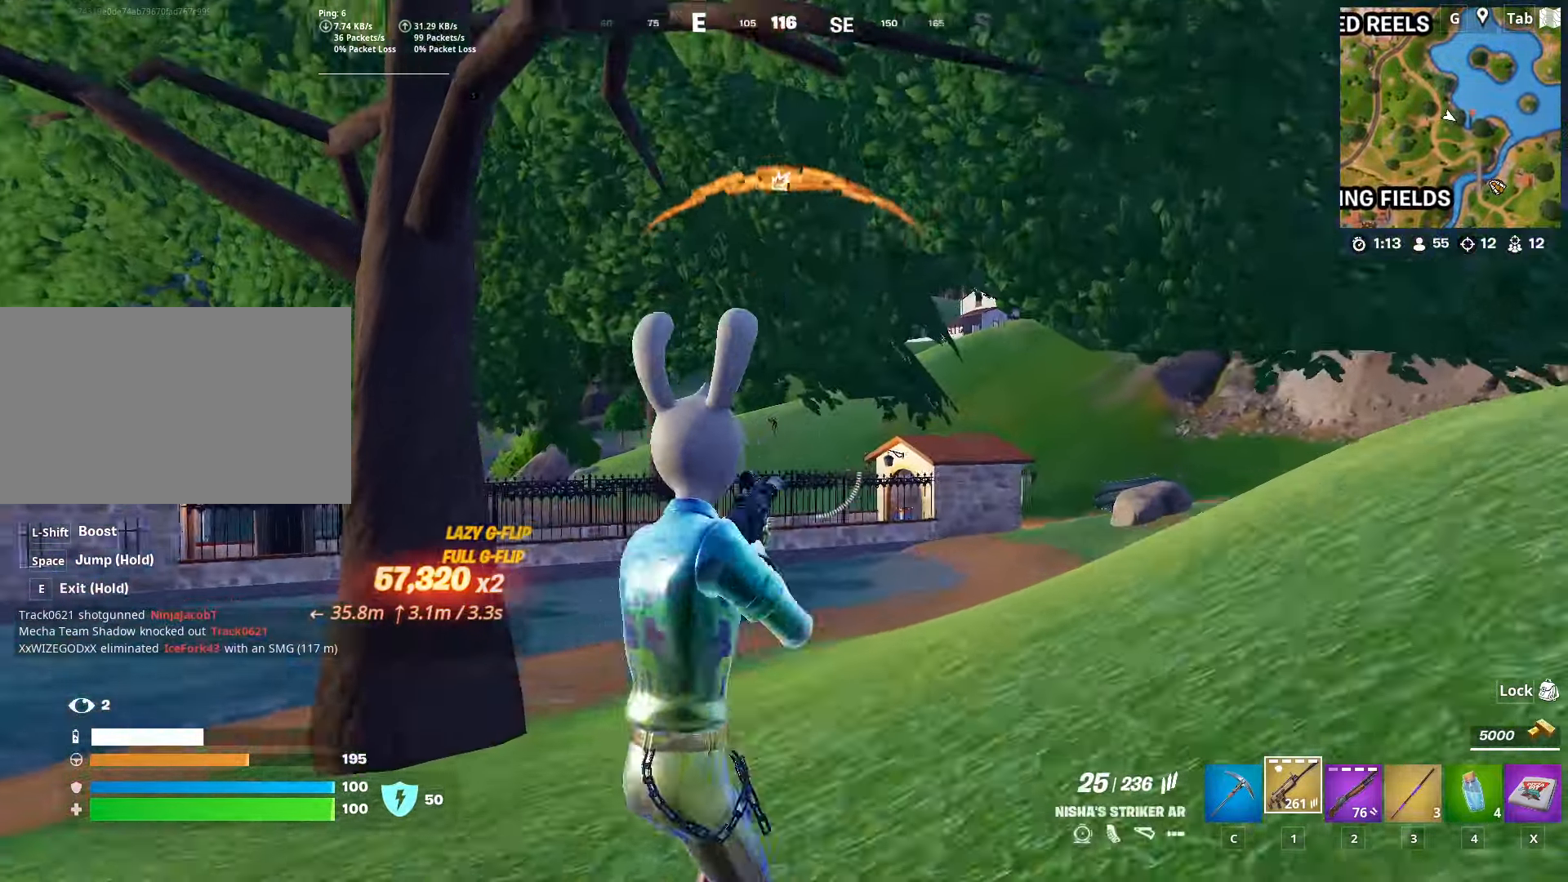
{"keys": ["w"], "mouse": ["left", "right"], "mouse_move": "still", "events": [[350, "mouse_left", "down"]]}
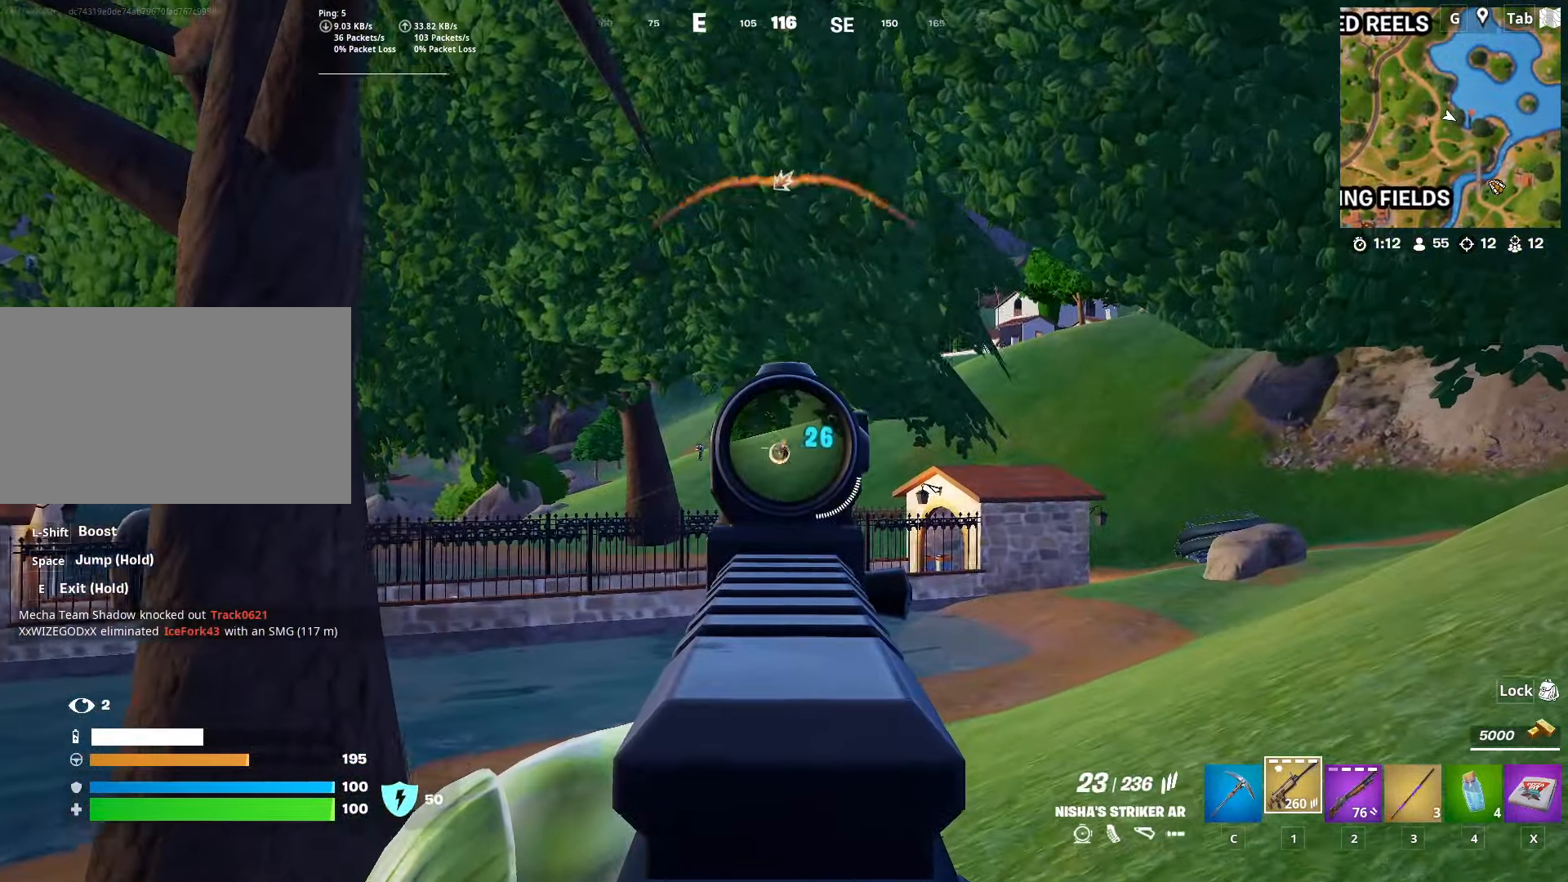
{"keys": ["w"], "mouse": ["left", "right"], "mouse_move": "down", "events": []}
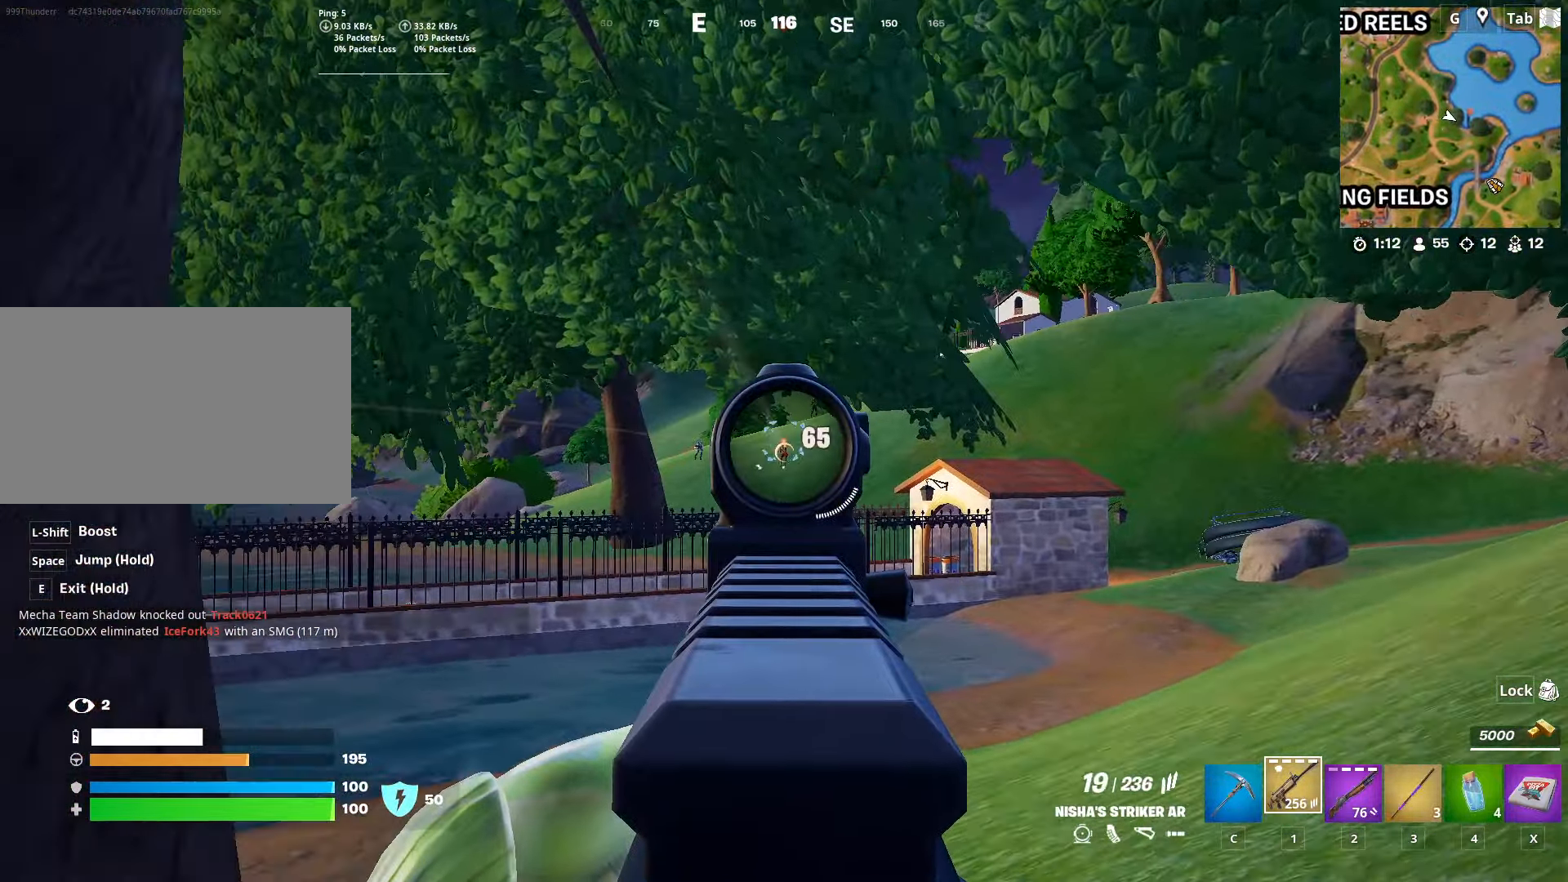
{"keys": ["w"], "mouse": ["left", "right"], "mouse_move": "right", "events": []}
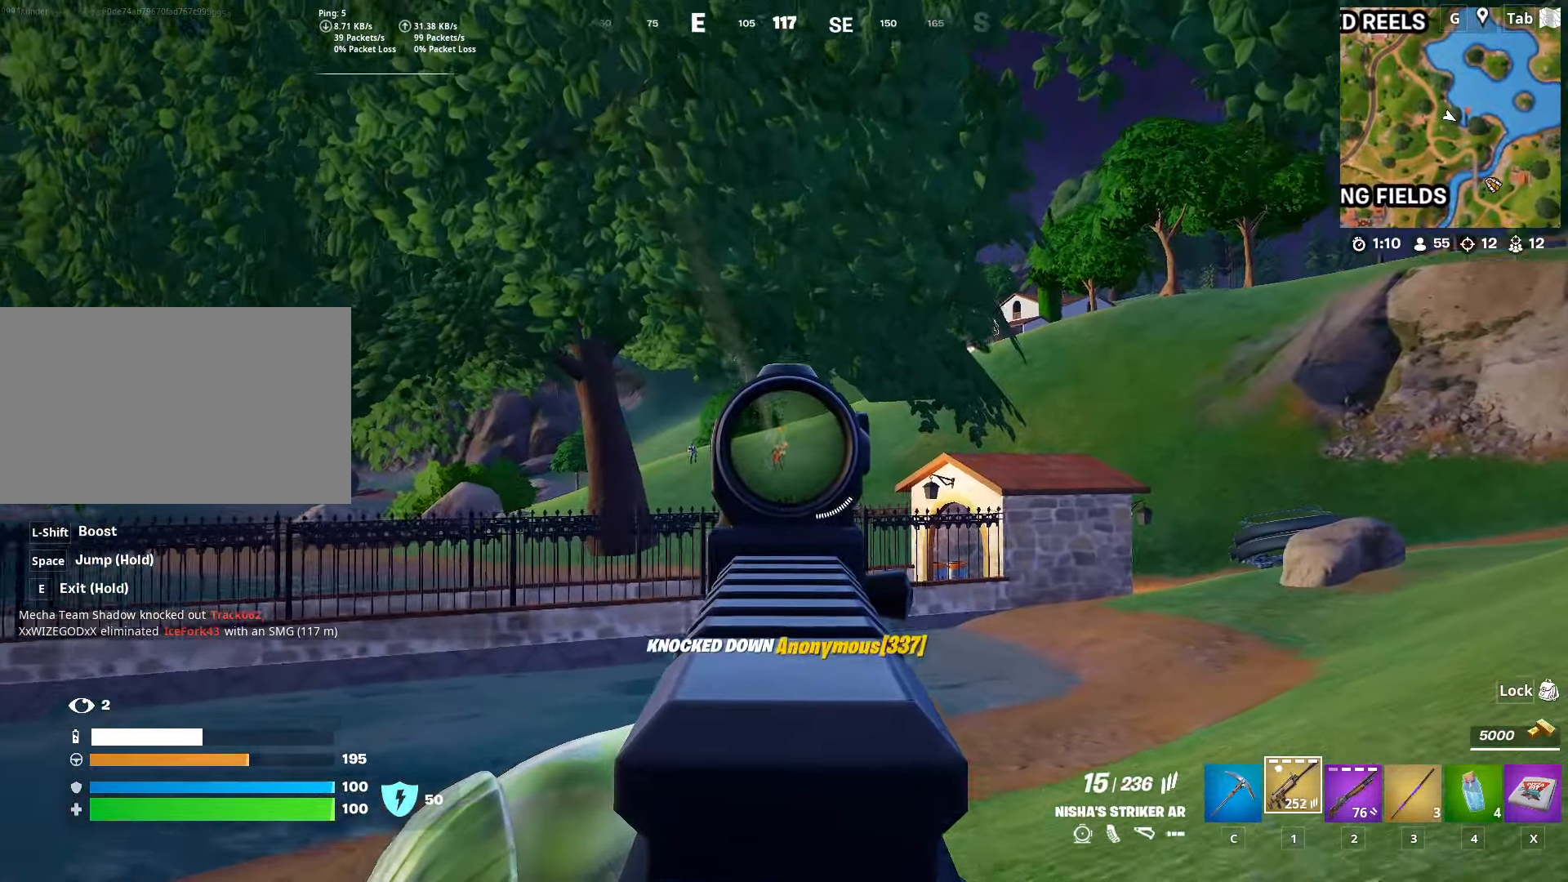
{"keys": ["w"], "mouse": ["left", "right"], "mouse_move": "left", "events": [[67, "mouse_left", "up"], [251, "mouse_left", "down"]]}
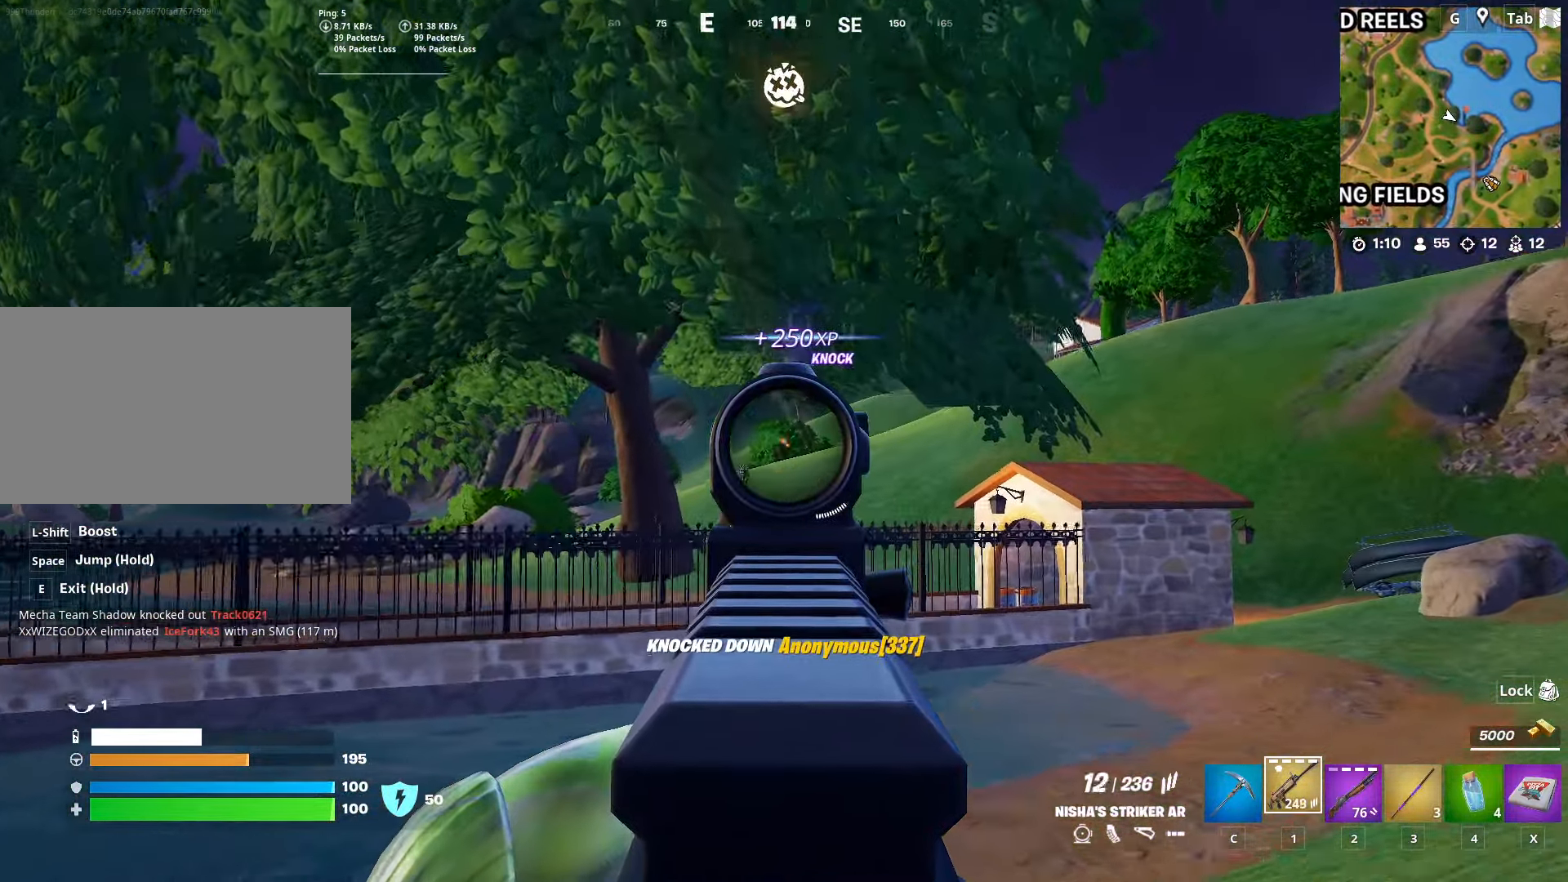
{"keys": ["d", "w"], "mouse": ["left", "right"], "mouse_move": "down-left", "events": [[317, "d", "down"]]}
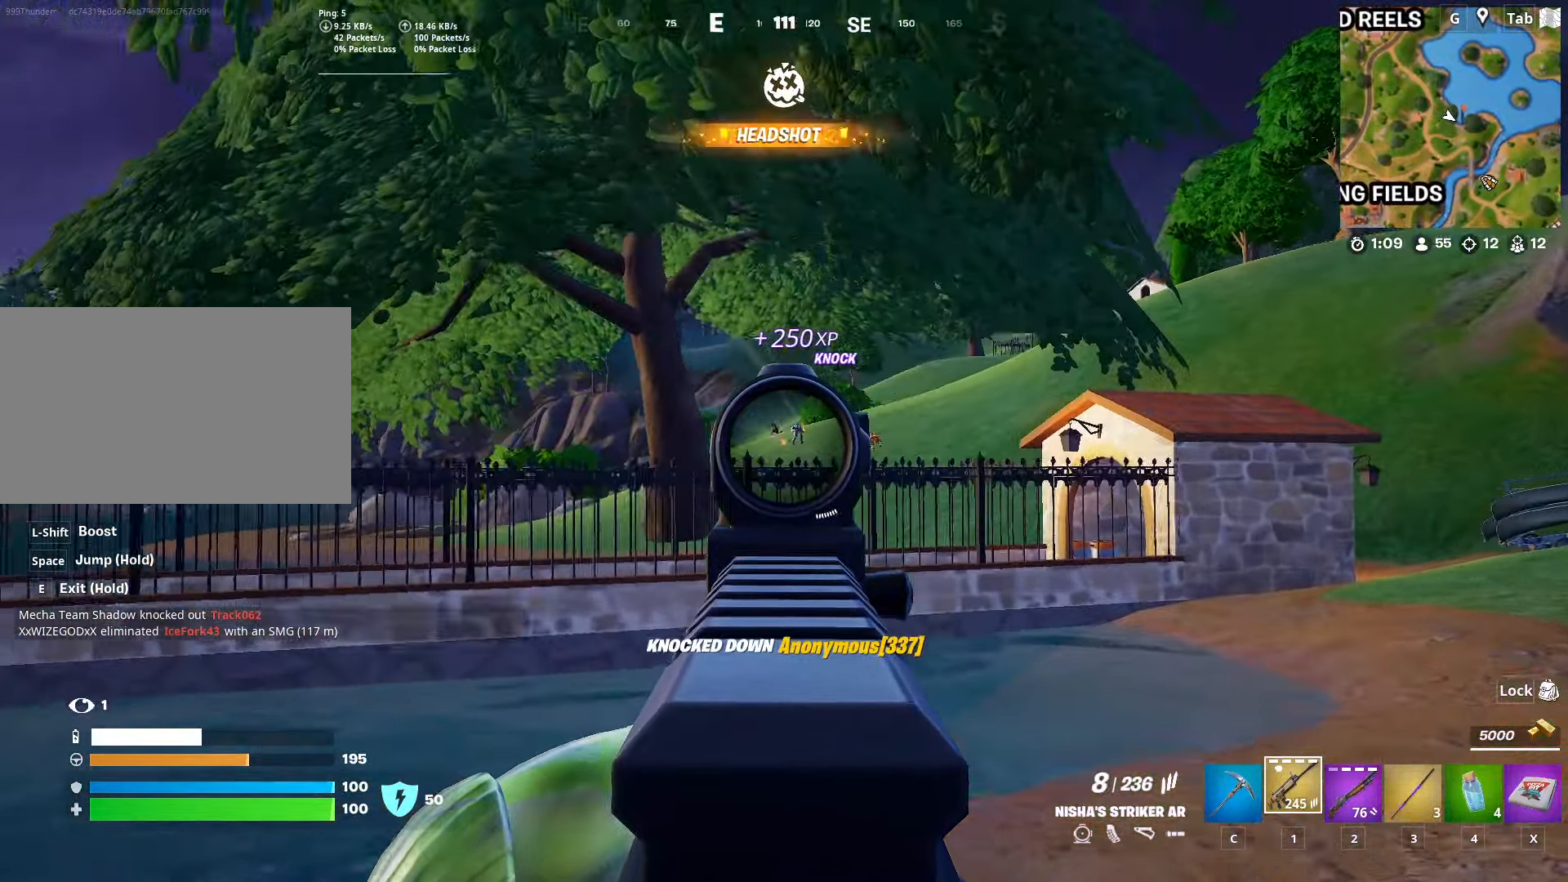
{"keys": ["d", "w"], "mouse": ["left", "right"], "mouse_move": "left", "events": []}
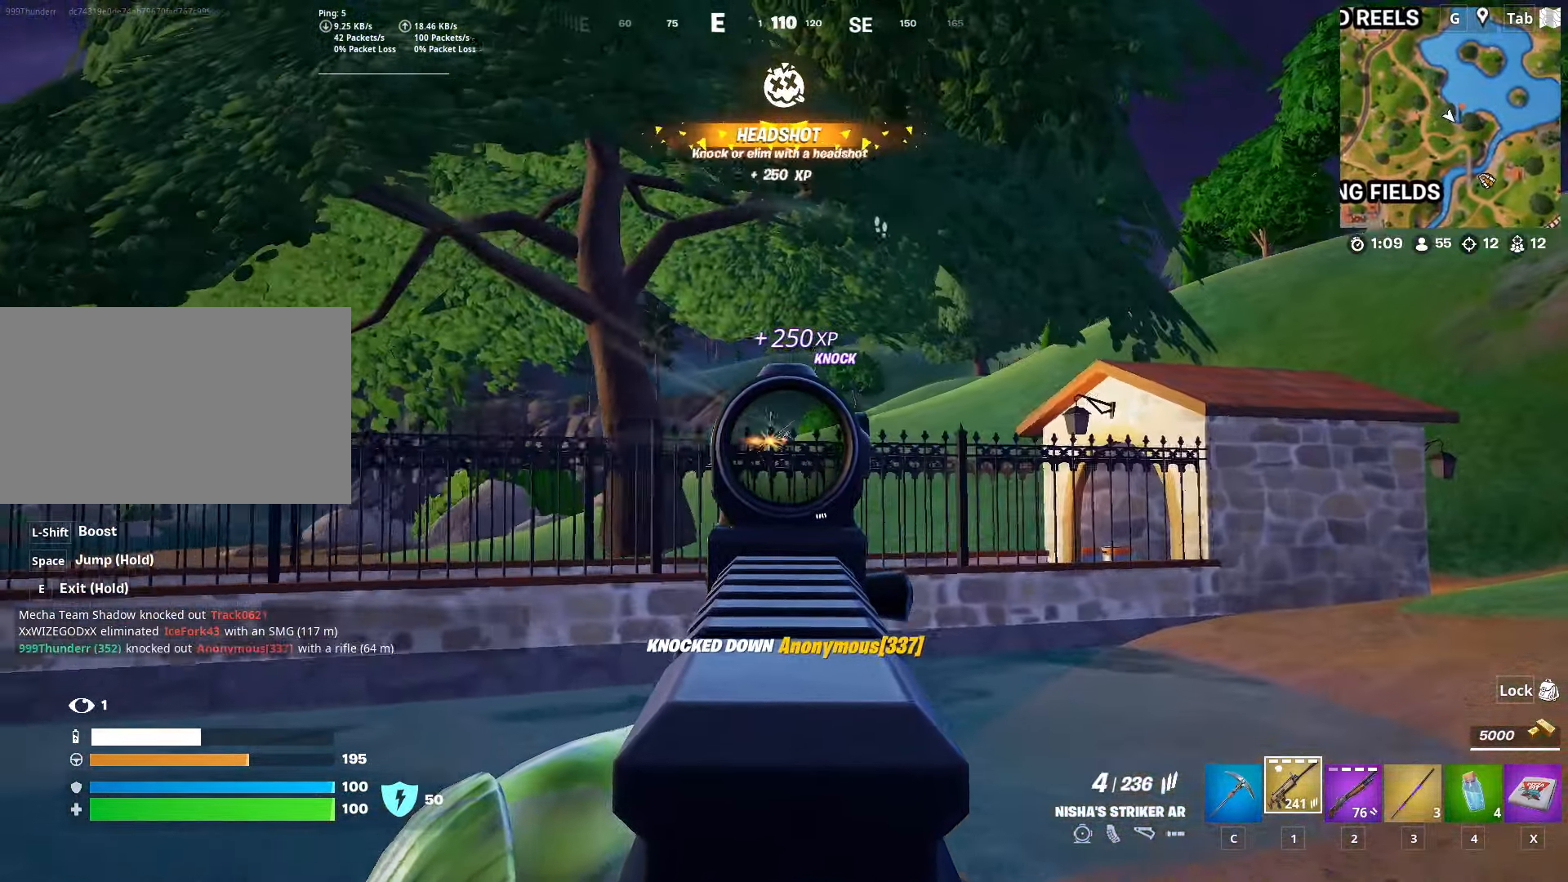
{"keys": ["d", "w"], "mouse": ["left", "right"], "mouse_move": "left", "events": []}
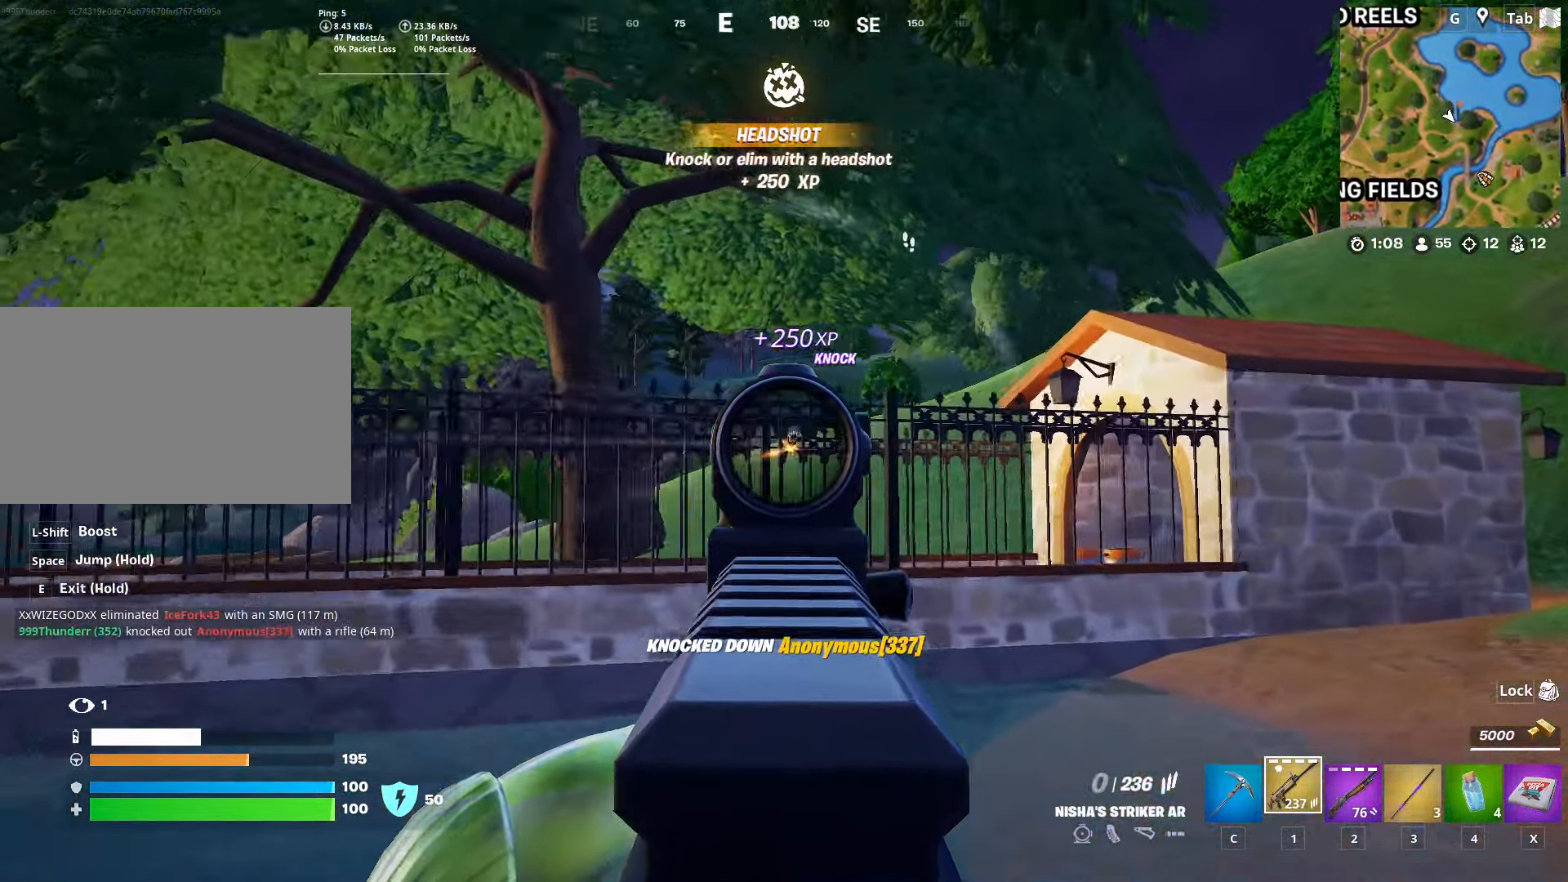
{"keys": ["d", "w"], "mouse": [], "mouse_move": "still", "events": [[84, "d", "up"], [134, "mouse_left", "up"], [167, "mouse_right", "up"], [167, "r", "down"], [267, "r", "up"], [417, "d", "down"]]}